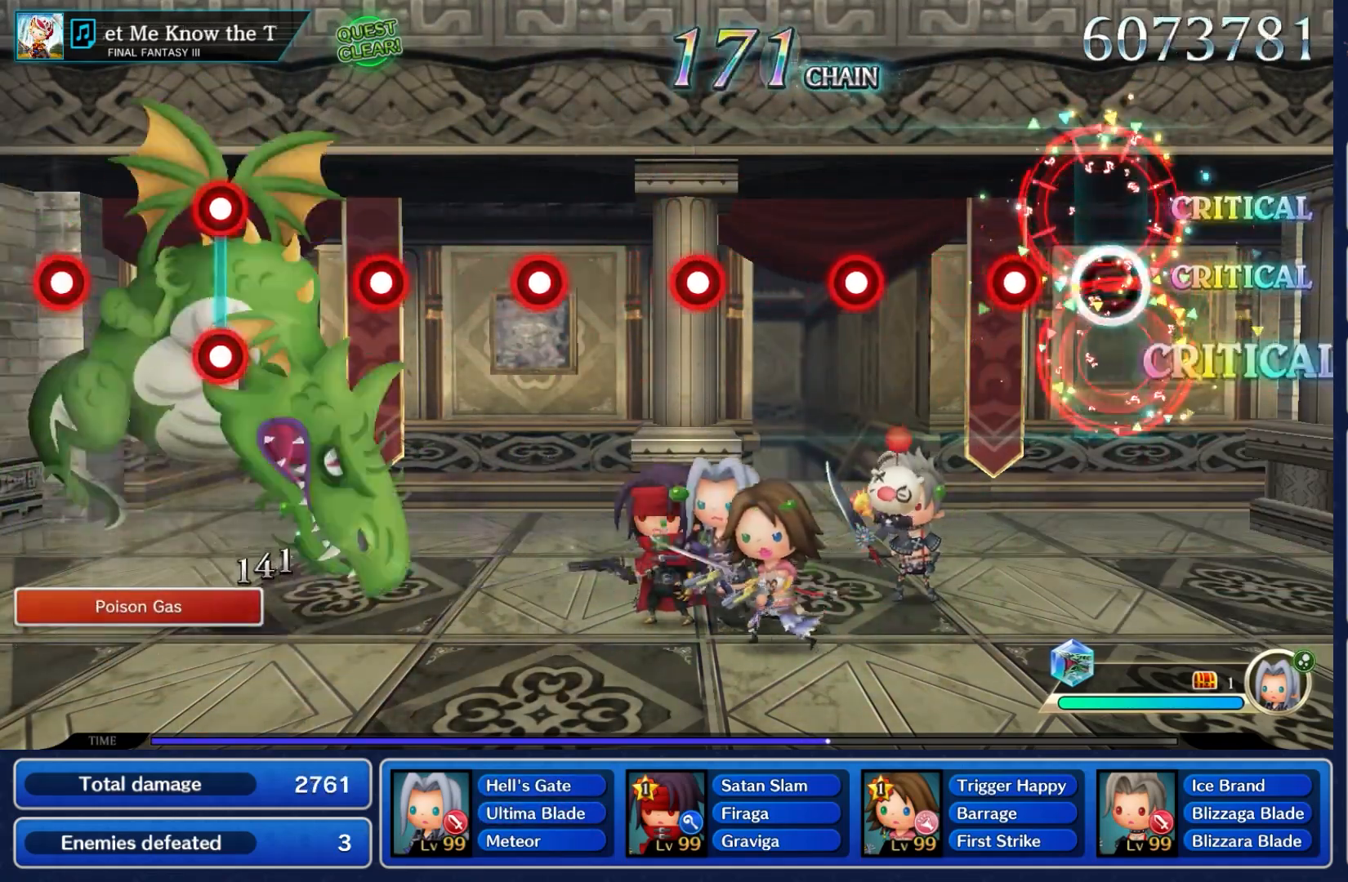
Gameplay with a controller (Nintendo layout); each line is a JSON object with the inputs held at the frame after it (dt_ms = milliseconds from this image to that frame). "events" lists button and stick changes between this image and that frame as [ms after this image, input, new state], when the widget could be followed in between. Not read: L3 R3 SELECT START.
{"dt_ms": 500, "buttons": [], "left_stick": "center", "right_stick": "center", "events": [[17, "L2", "up"], [33, "A", "up"], [250, "A", "down"], [367, "A", "up"]]}
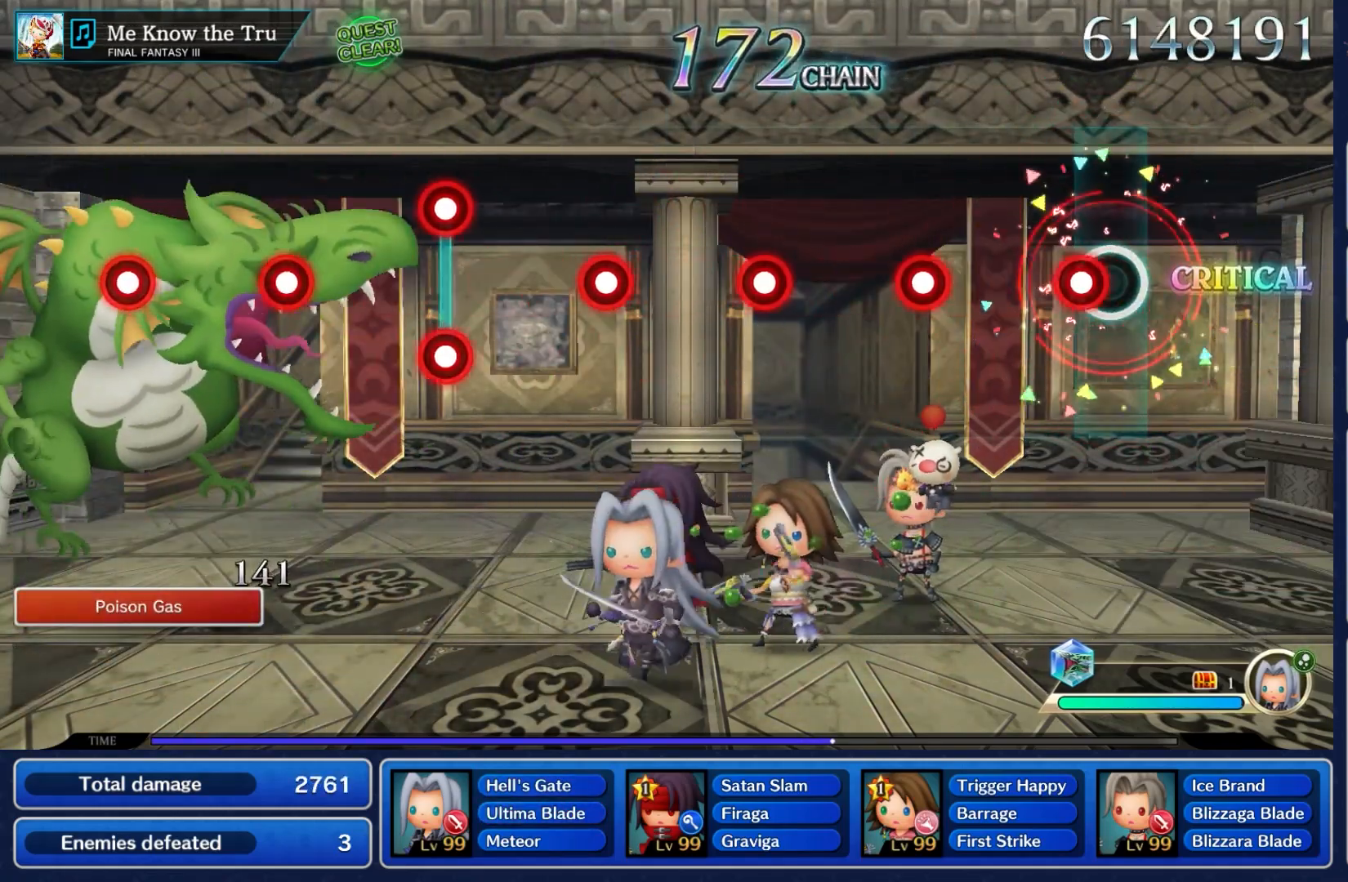
{"dt_ms": 500, "buttons": ["A"], "left_stick": "center", "right_stick": "center", "events": [[100, "A", "down"], [233, "A", "up"], [467, "A", "down"]]}
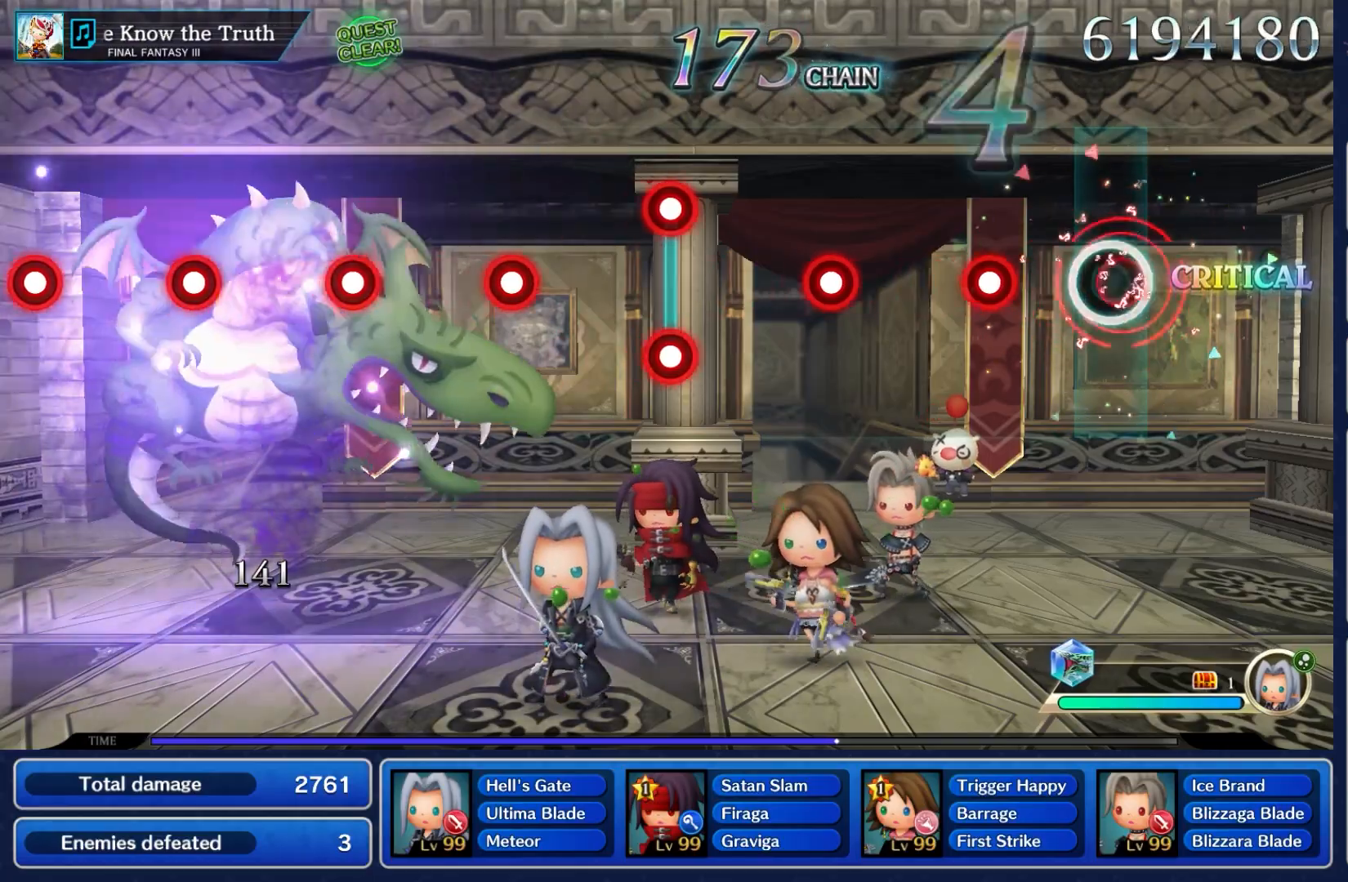
{"dt_ms": 500, "buttons": [], "left_stick": "center", "right_stick": "center", "events": [[100, "A", "up"], [333, "A", "down"], [483, "A", "up"]]}
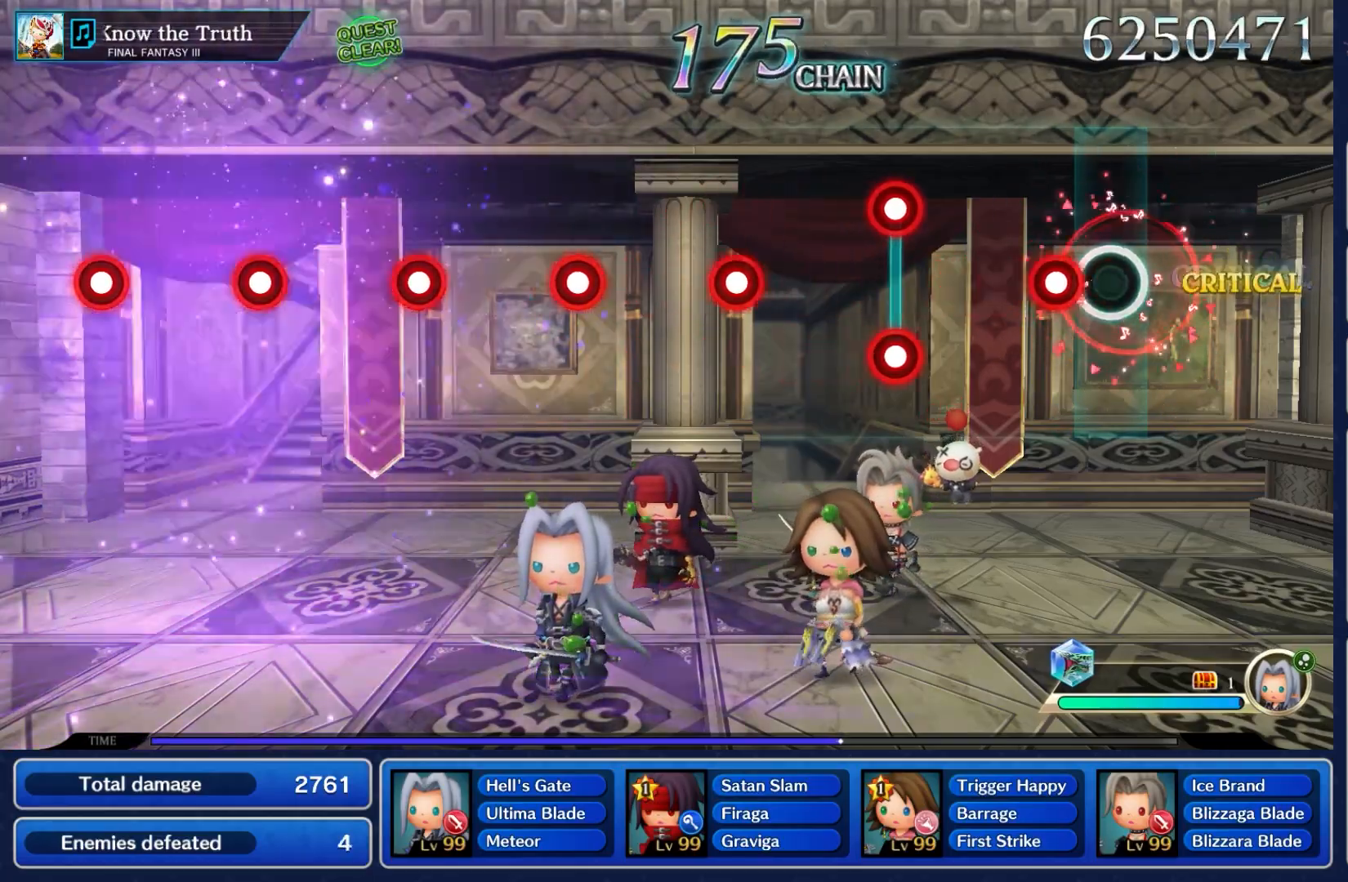
{"dt_ms": 500, "buttons": [], "left_stick": "center", "right_stick": "center", "events": [[183, "A", "down"], [300, "A", "up"]]}
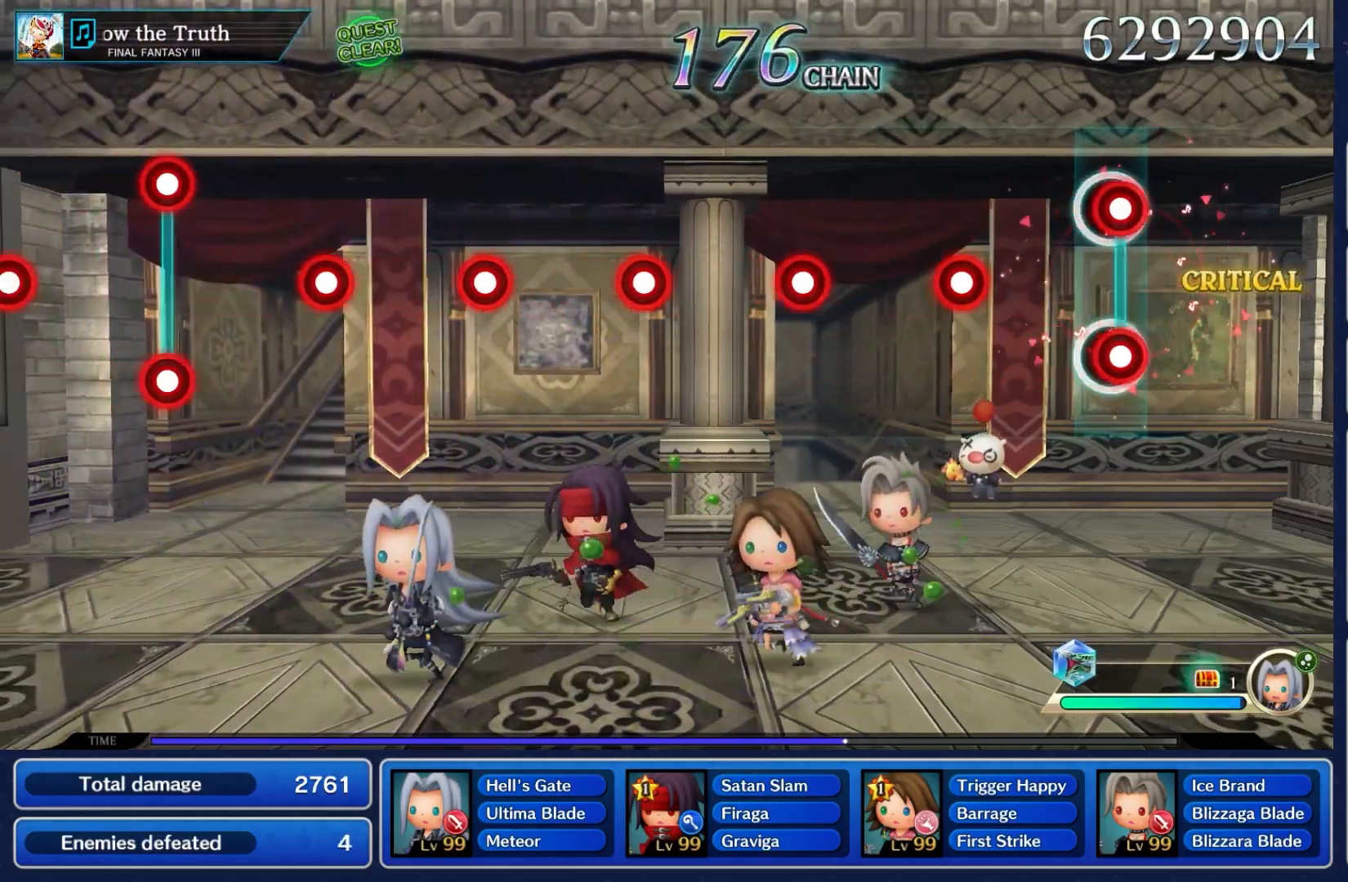
{"dt_ms": 500, "buttons": [], "left_stick": "center", "right_stick": "center", "events": [[17, "L2", "down"], [50, "A", "down"], [167, "A", "up"], [167, "L2", "up"], [383, "A", "down"], [500, "A", "up"]]}
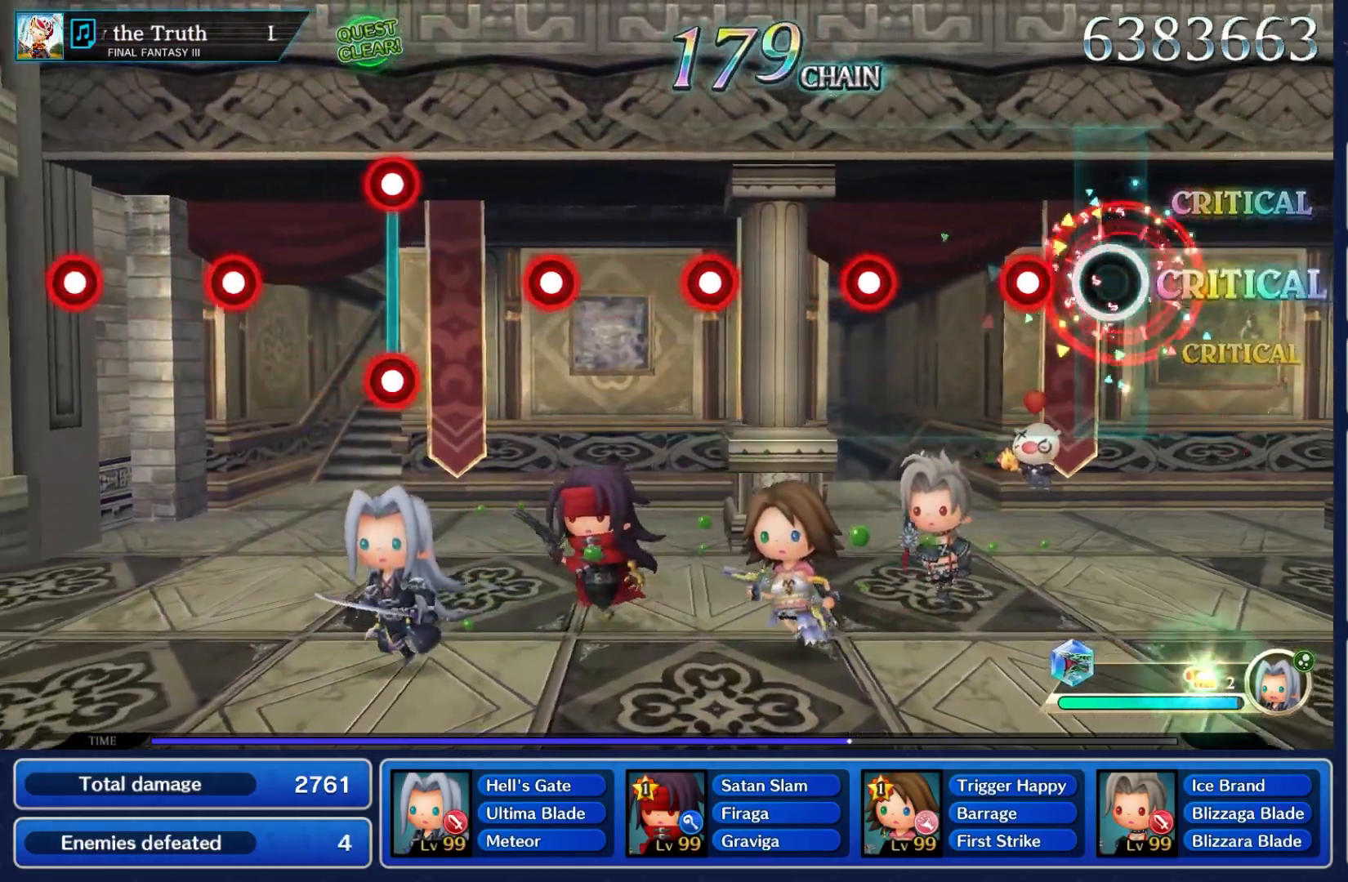
{"dt_ms": 500, "buttons": [], "left_stick": "center", "right_stick": "center", "events": [[233, "A", "down"], [350, "A", "up"]]}
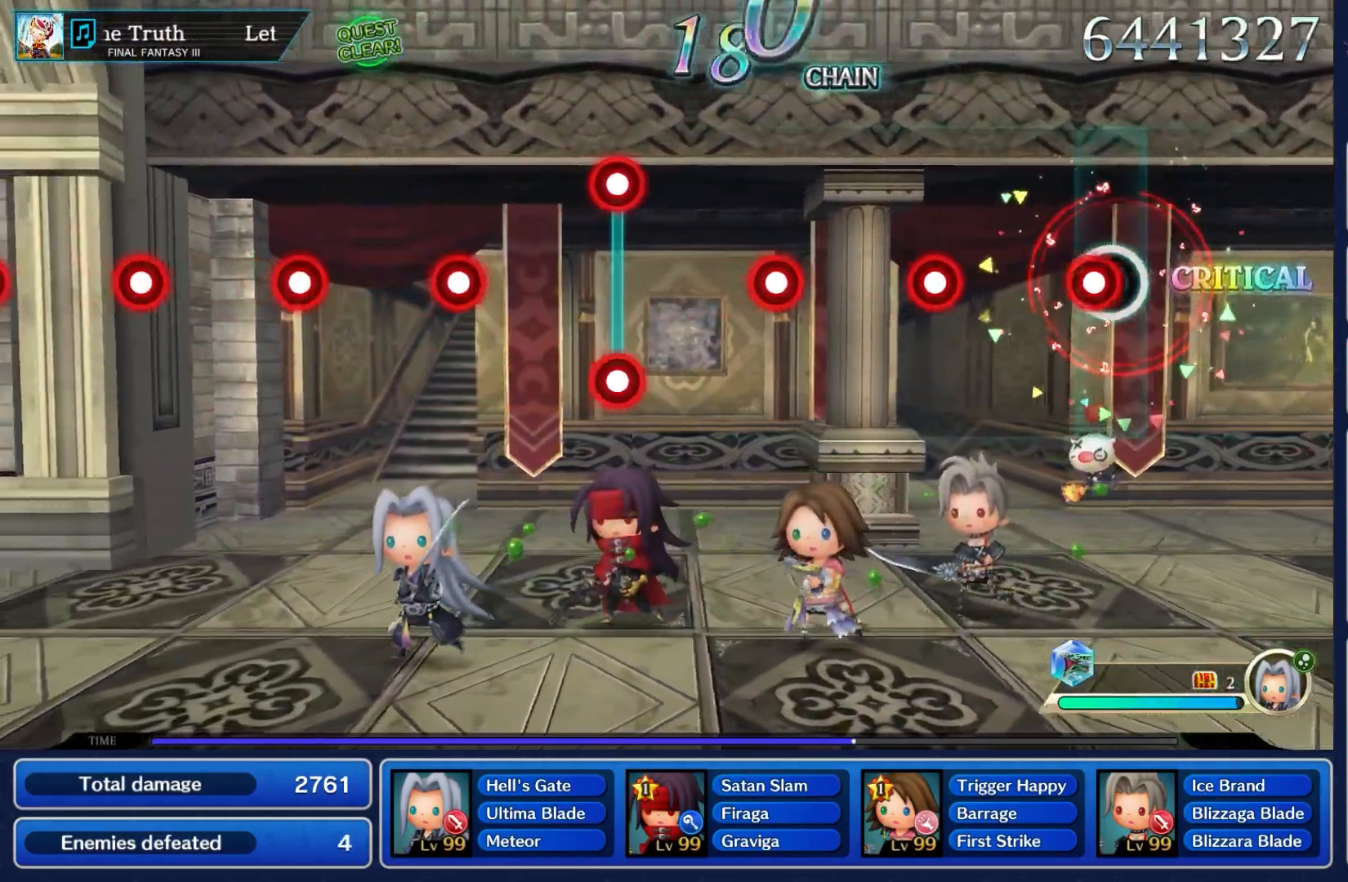
{"dt_ms": 500, "buttons": ["A"], "left_stick": "center", "right_stick": "center", "events": [[83, "A", "down"], [217, "A", "up"], [450, "A", "down"]]}
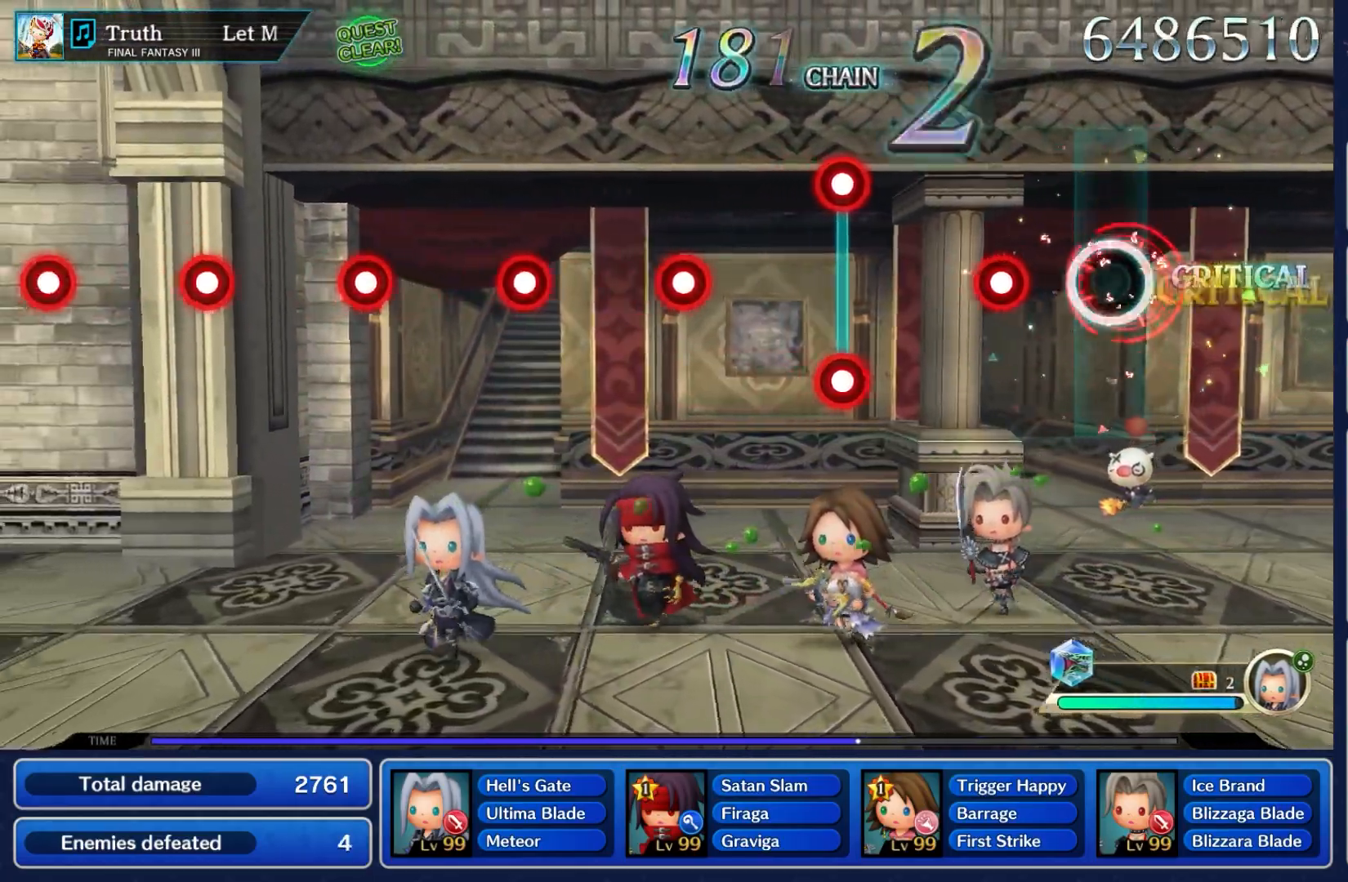
{"dt_ms": 500, "buttons": [], "left_stick": "center", "right_stick": "center", "events": [[83, "A", "up"], [283, "A", "down"], [417, "A", "up"]]}
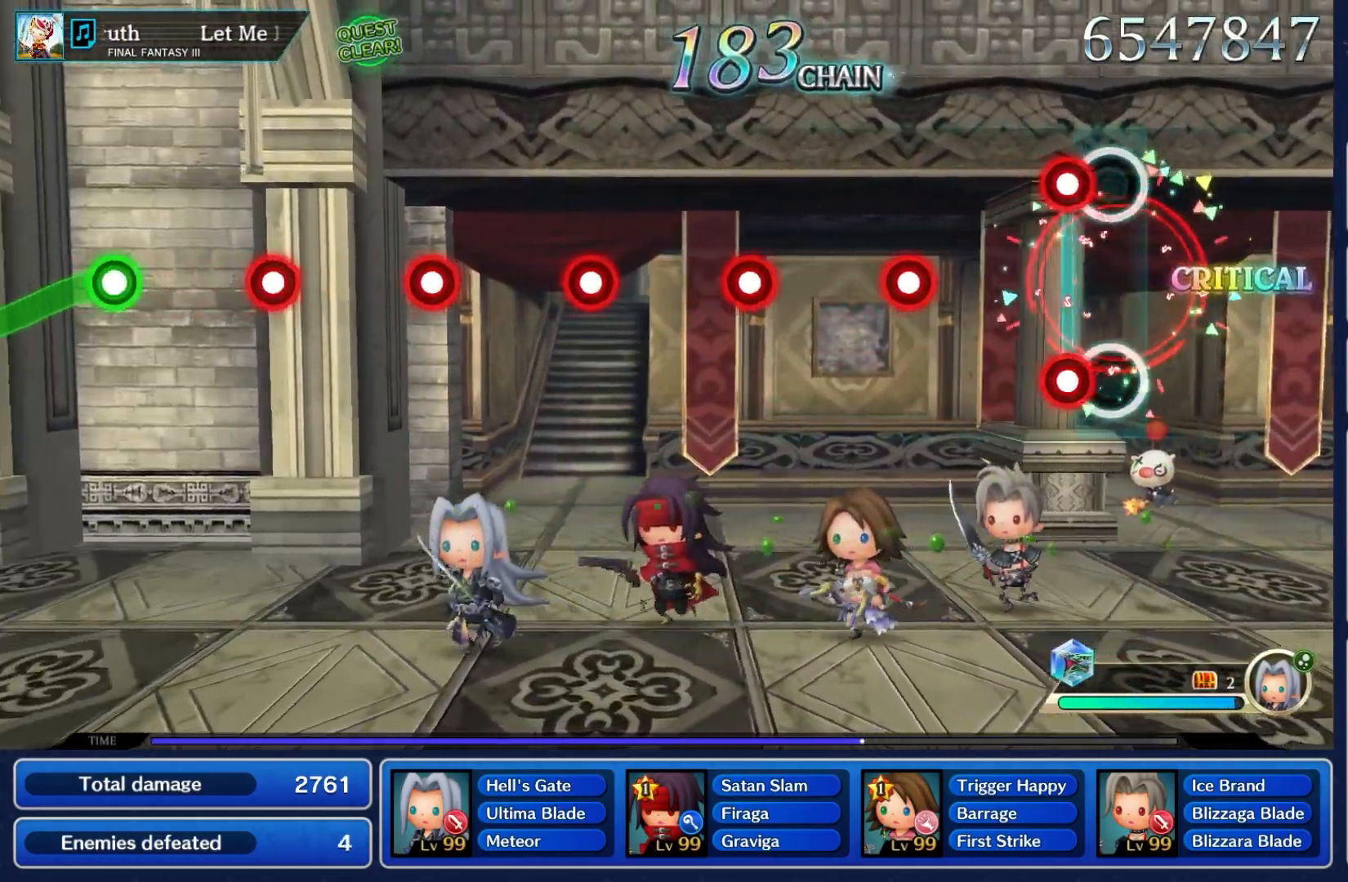
{"dt_ms": 500, "buttons": ["A"], "left_stick": "center", "right_stick": "center", "events": [[100, "L2", "down"], [133, "A", "down"], [267, "A", "up"], [267, "L2", "up"], [500, "A", "down"]]}
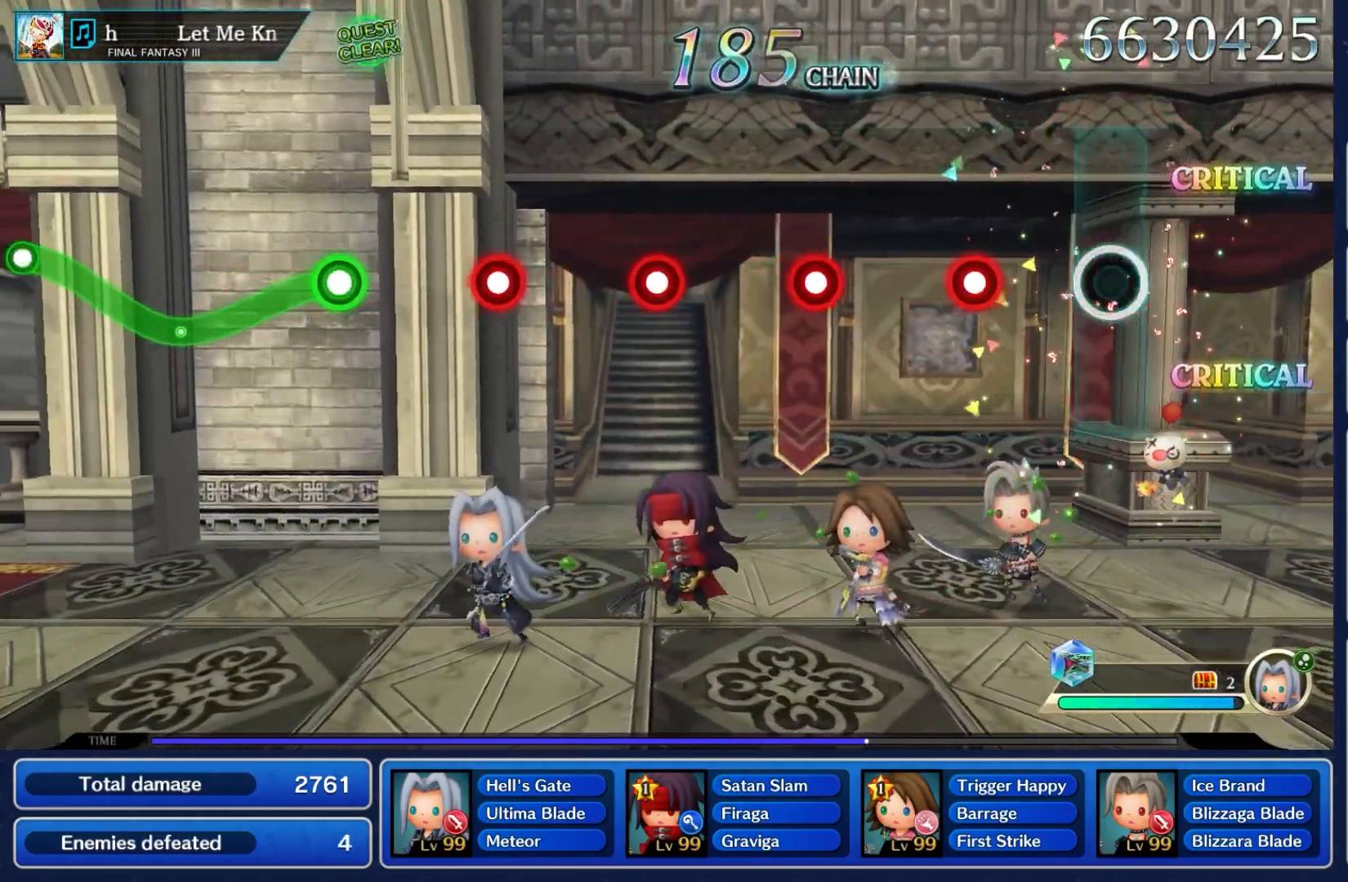
{"dt_ms": 500, "buttons": [], "left_stick": "center", "right_stick": "center", "events": [[117, "A", "up"], [333, "A", "down"], [450, "A", "up"]]}
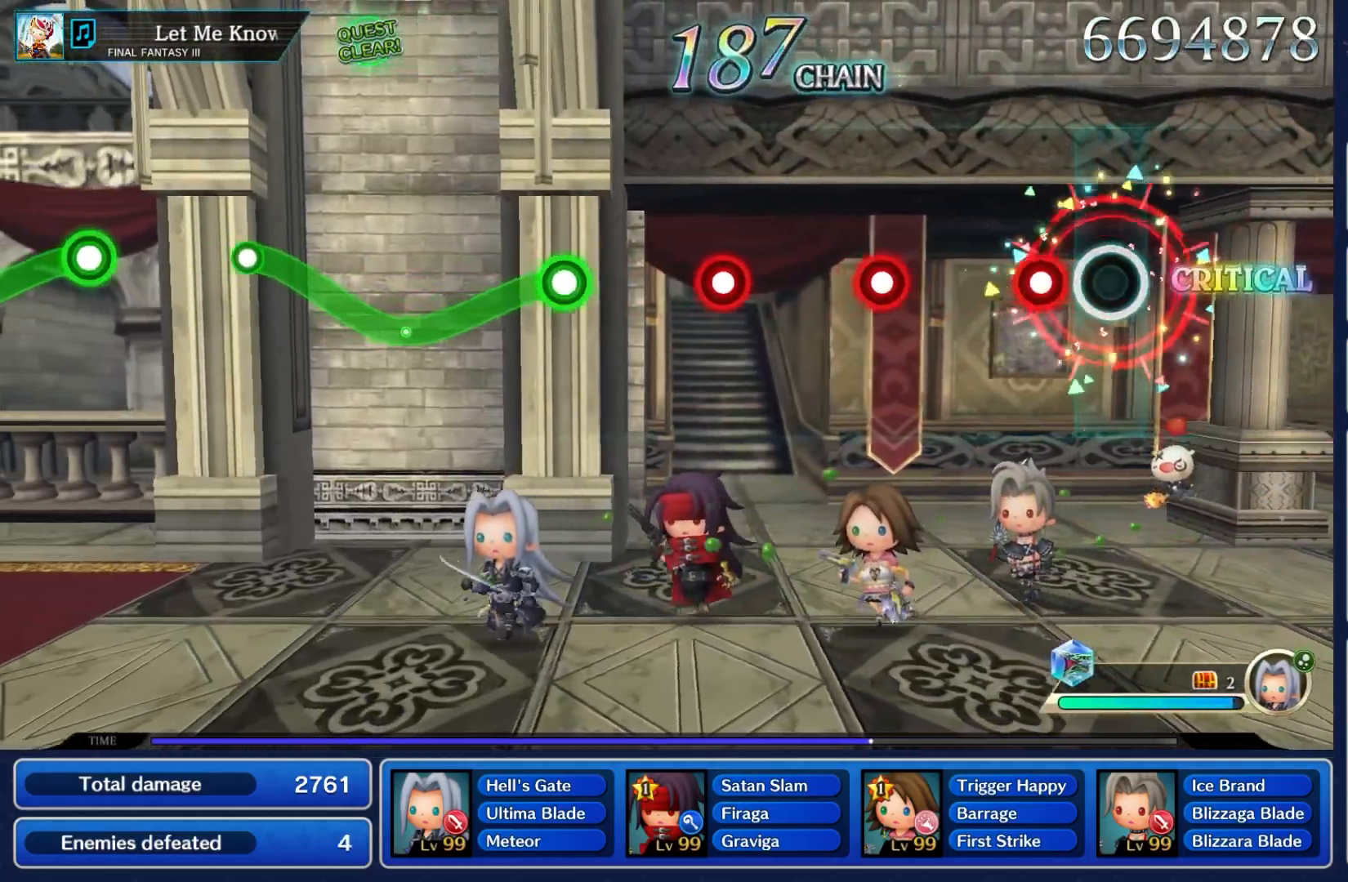
{"dt_ms": 500, "buttons": [], "left_stick": "center", "right_stick": "center", "events": [[183, "A", "down"], [317, "A", "up"]]}
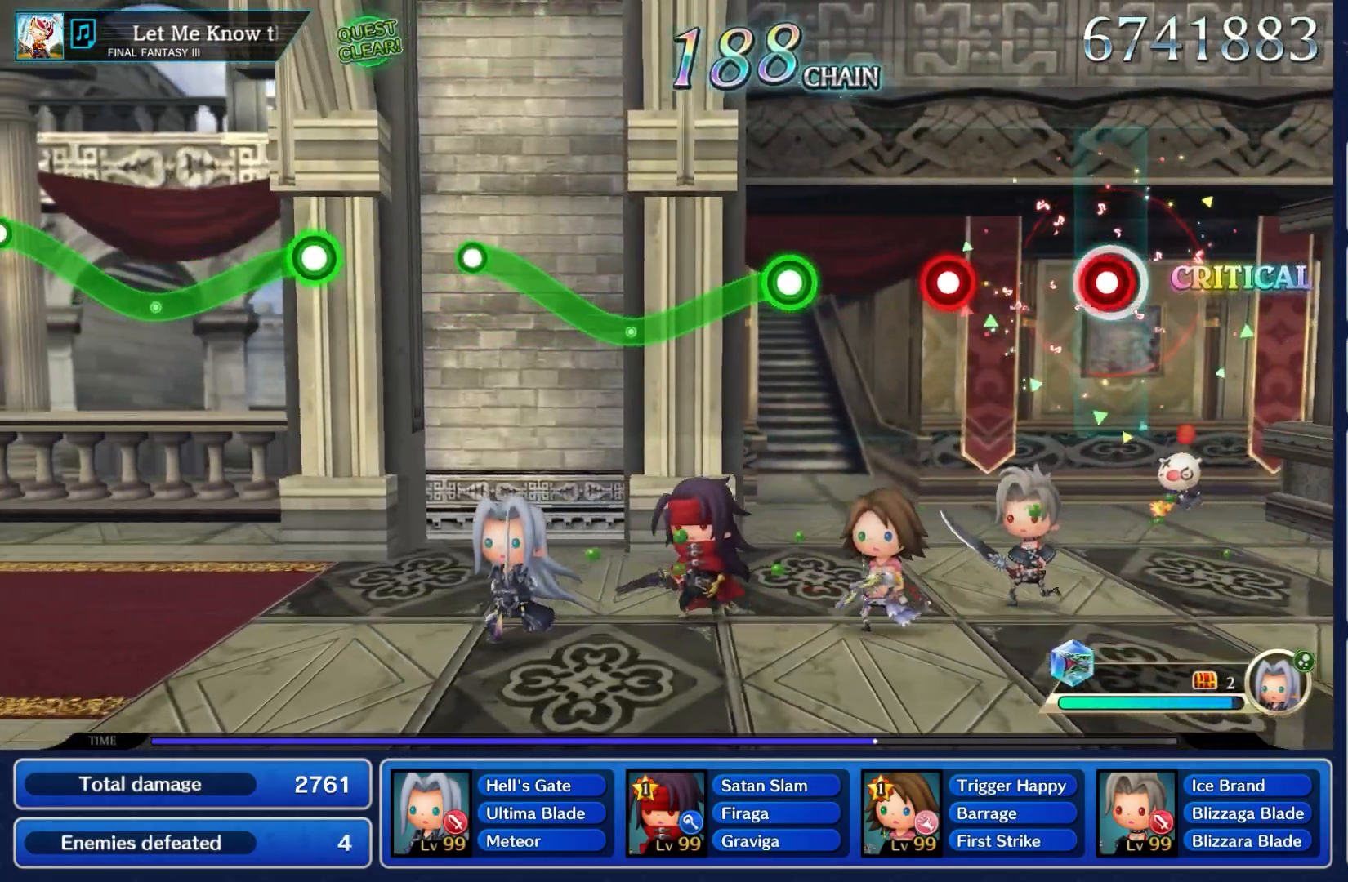
{"dt_ms": 500, "buttons": [], "left_stick": "center", "right_stick": "center", "events": [[67, "A", "down"], [167, "A", "up"], [383, "A", "down"], [483, "A", "up"]]}
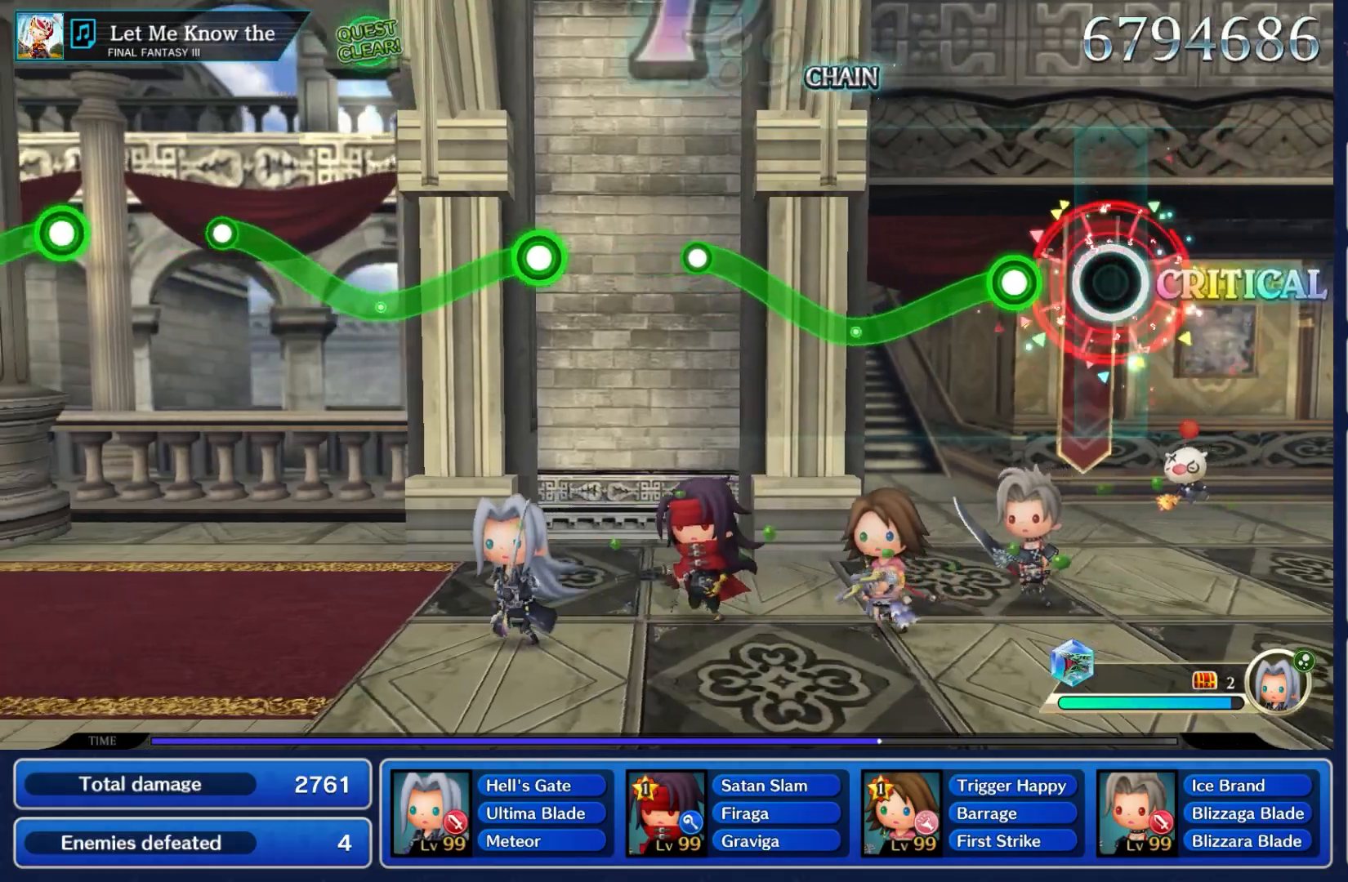
{"dt_ms": 500, "buttons": ["A"], "left_stick": "down", "right_stick": "center", "events": [[250, "A", "down"], [250, "left_stick", "down"]]}
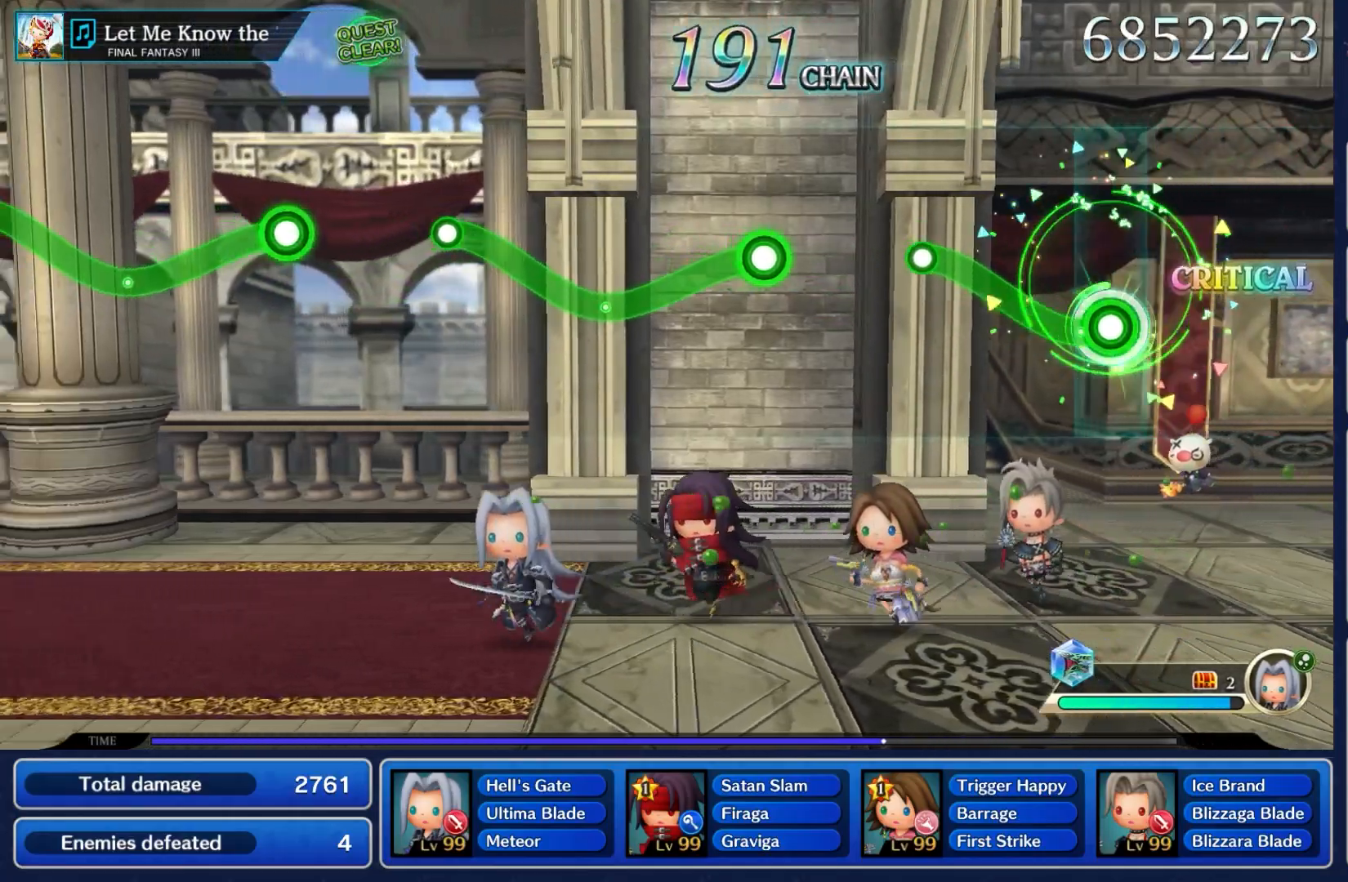
{"dt_ms": 500, "buttons": [], "left_stick": "center", "right_stick": "center"}
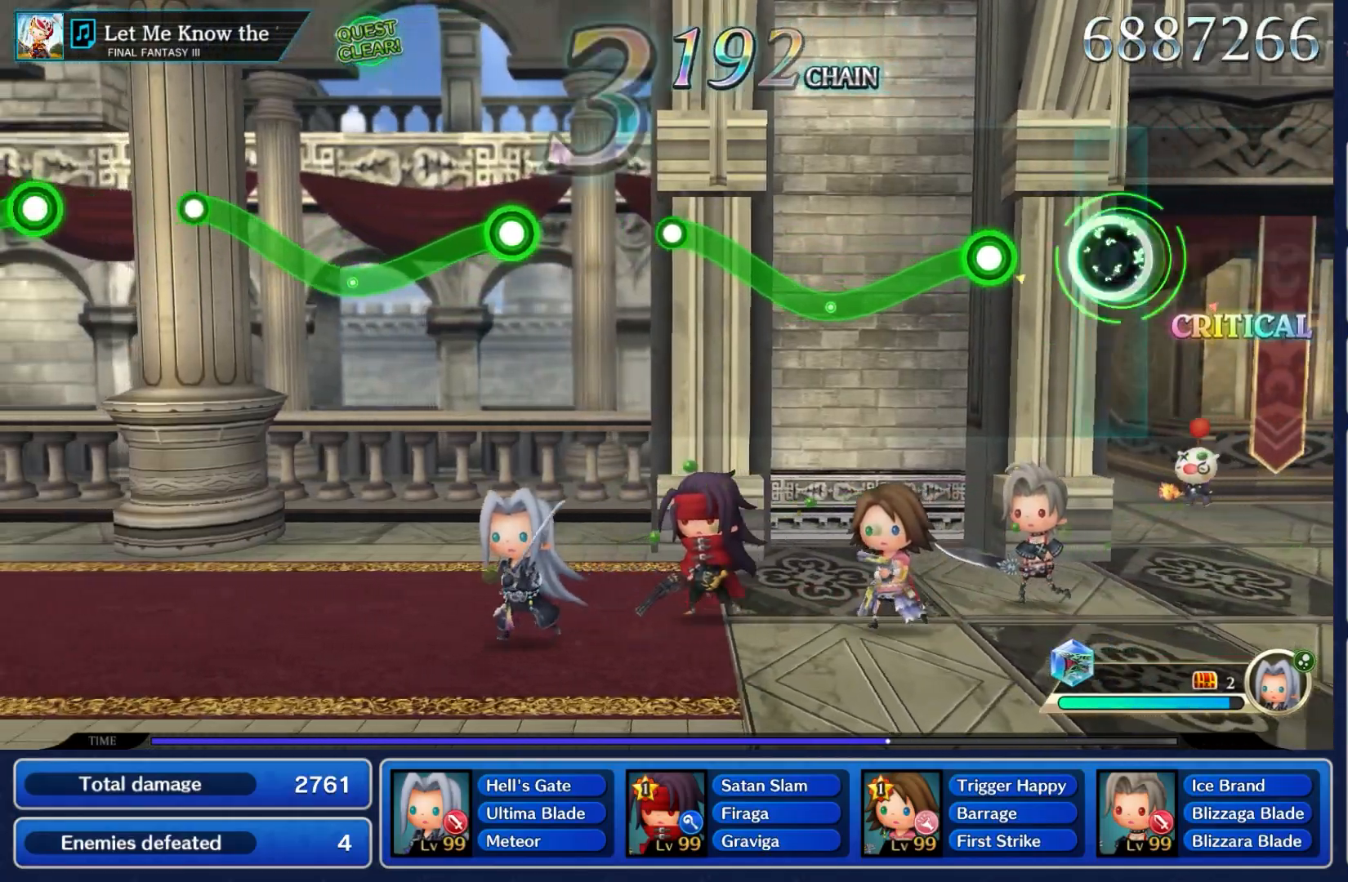
{"dt_ms": 500, "buttons": ["A"], "left_stick": "down", "right_stick": "center", "events": [[267, "left_stick", "down"], [300, "A", "down"]]}
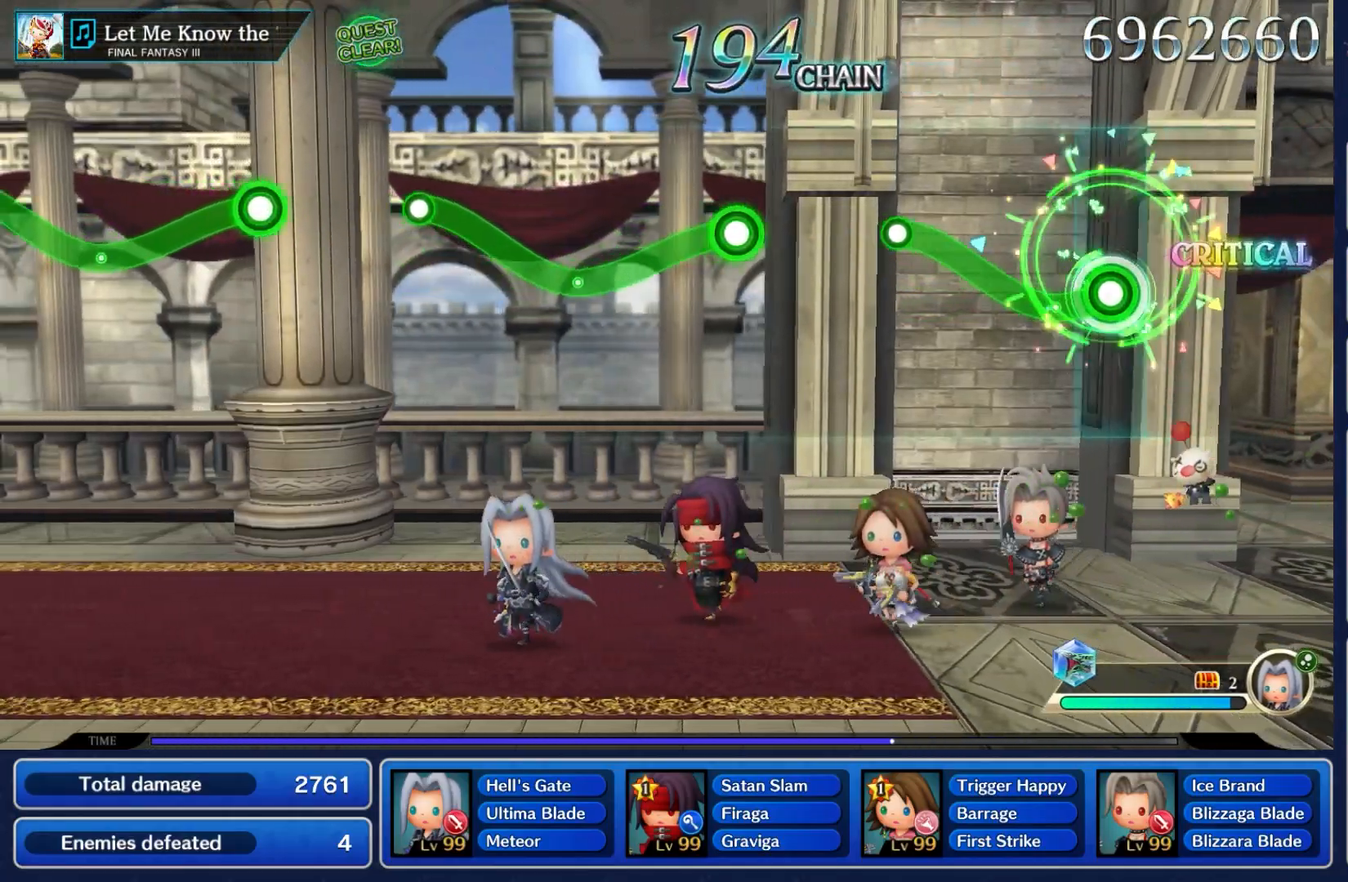
{"dt_ms": 500, "buttons": ["A"], "left_stick": "up", "right_stick": "center", "events": [[133, "left_stick", "center"], [183, "left_stick", "up"]]}
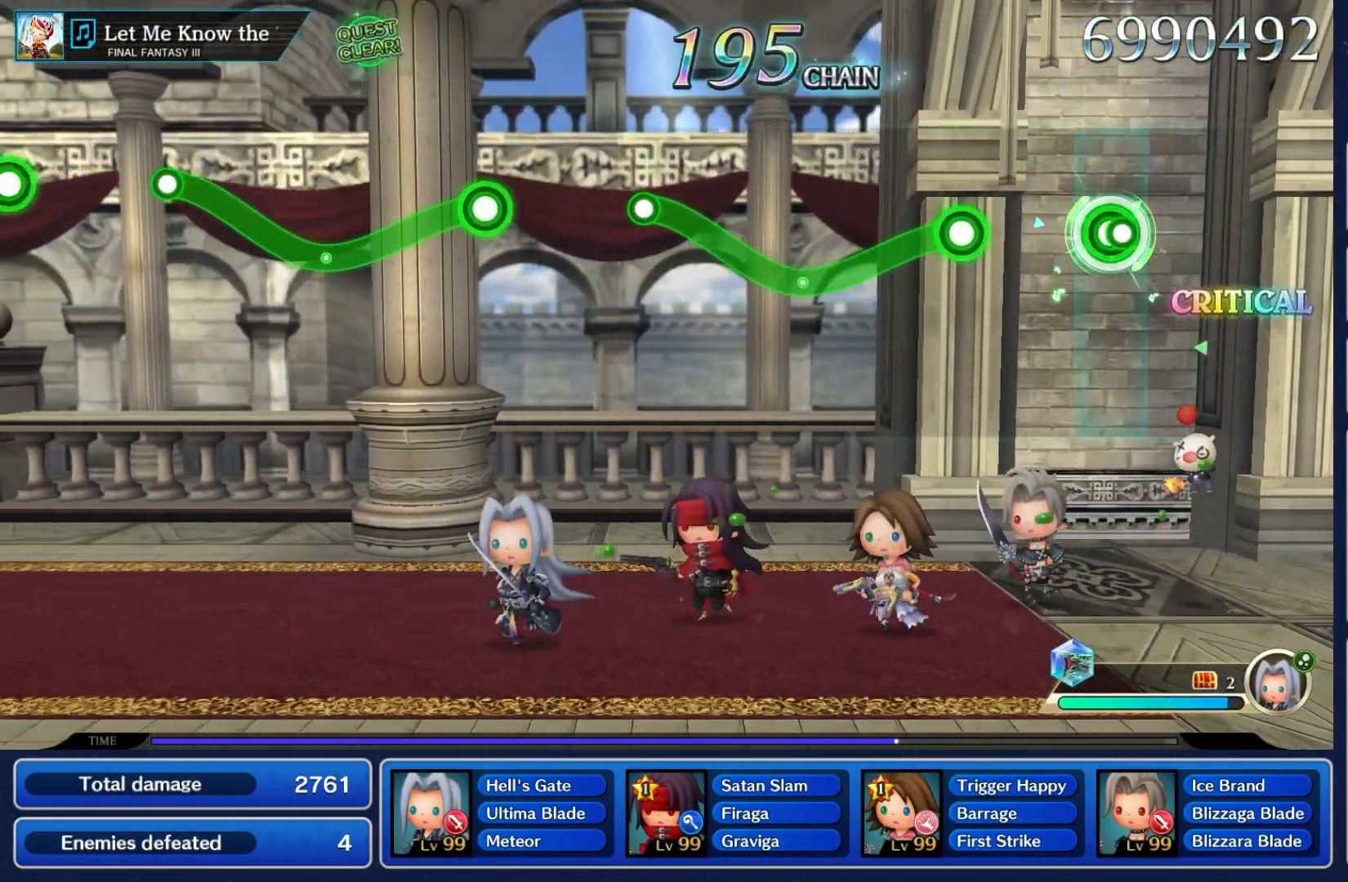
{"dt_ms": 500, "buttons": ["A"], "left_stick": "down", "right_stick": "center", "events": [[33, "A", "up"], [67, "left_stick", "center"], [333, "left_stick", "down"], [383, "A", "down"]]}
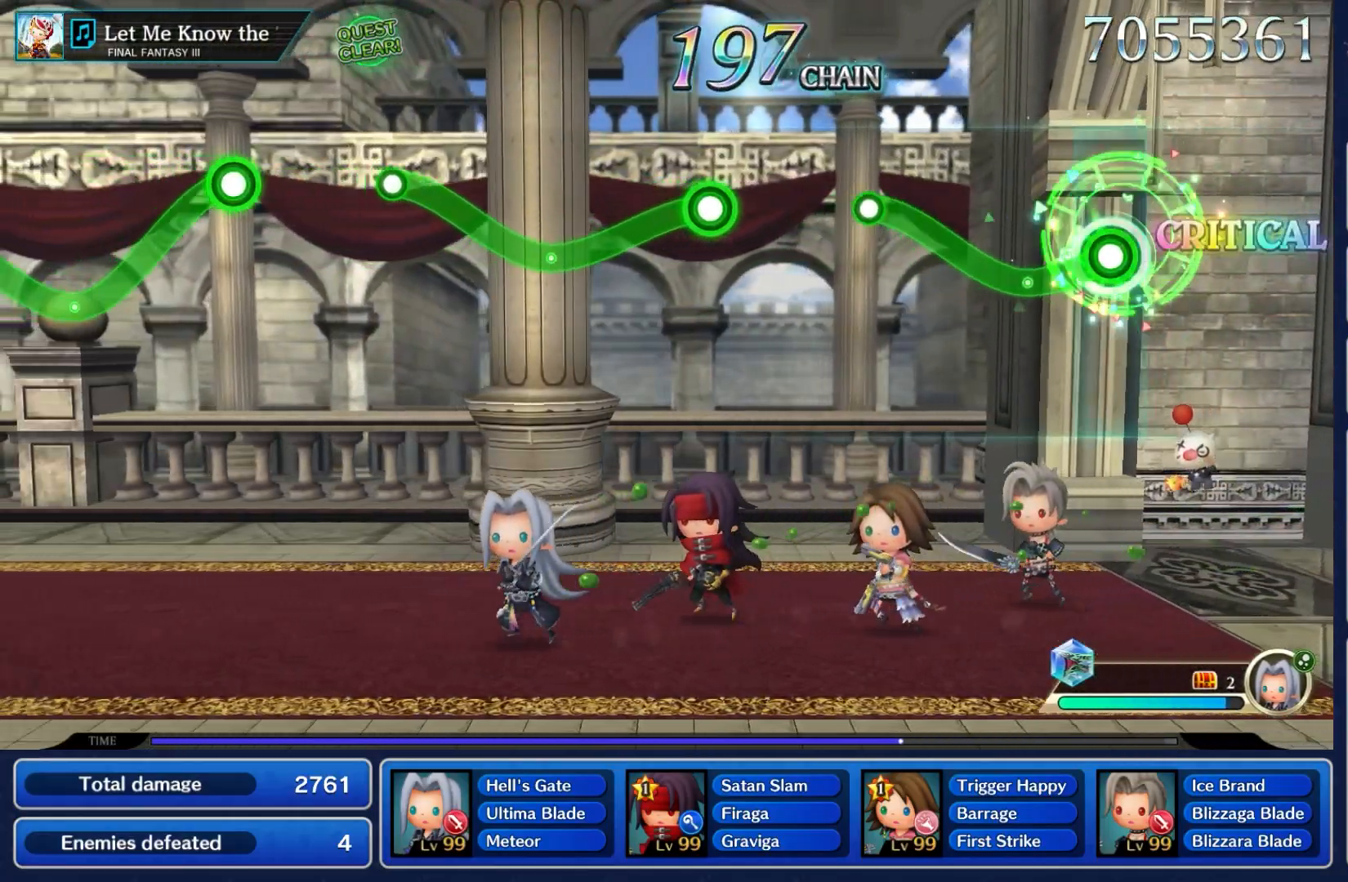
{"dt_ms": 1000, "buttons": ["A"], "left_stick": "down", "right_stick": "center"}
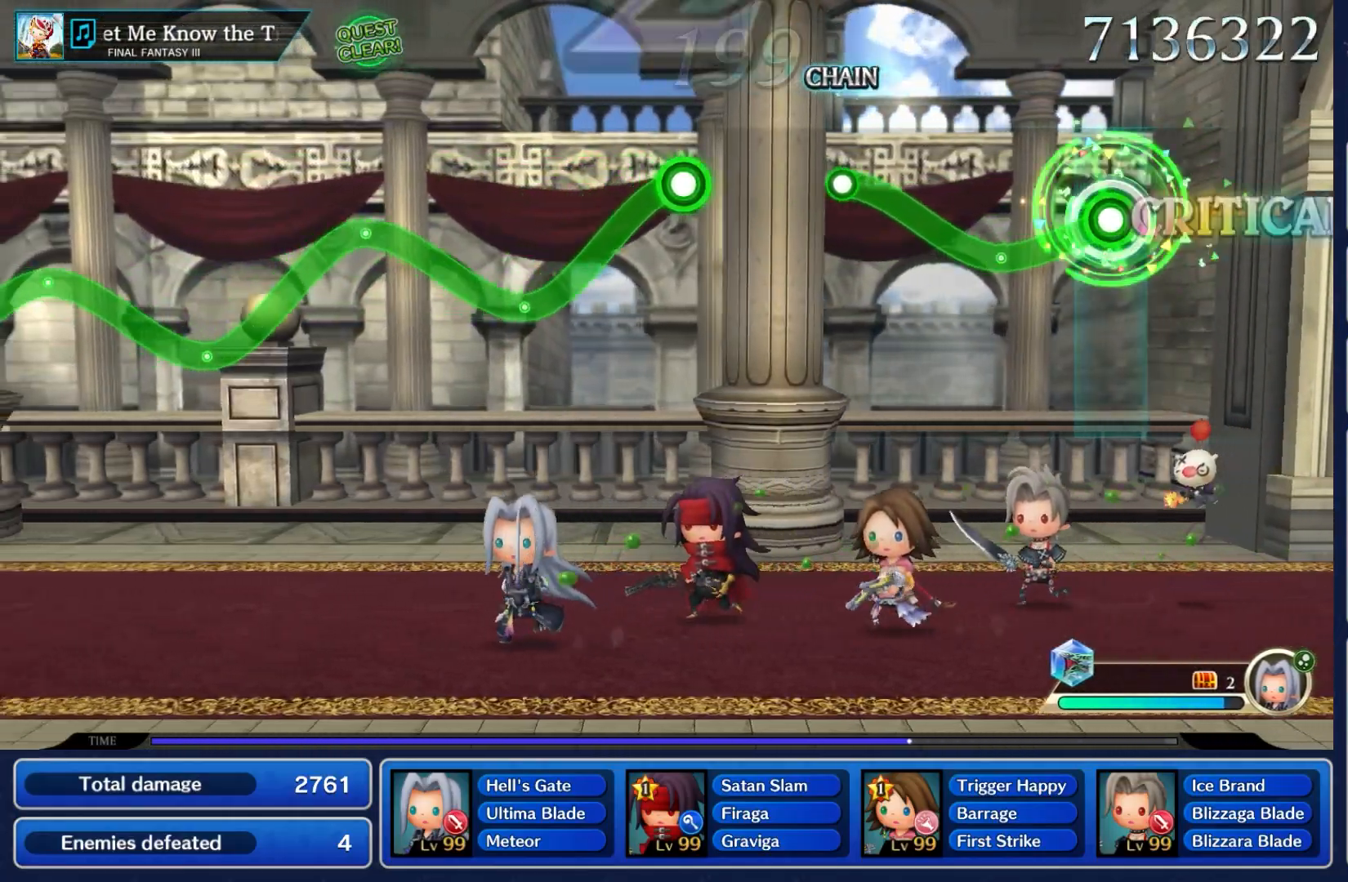
{"dt_ms": 1000, "buttons": ["A"], "left_stick": "center", "right_stick": "center"}
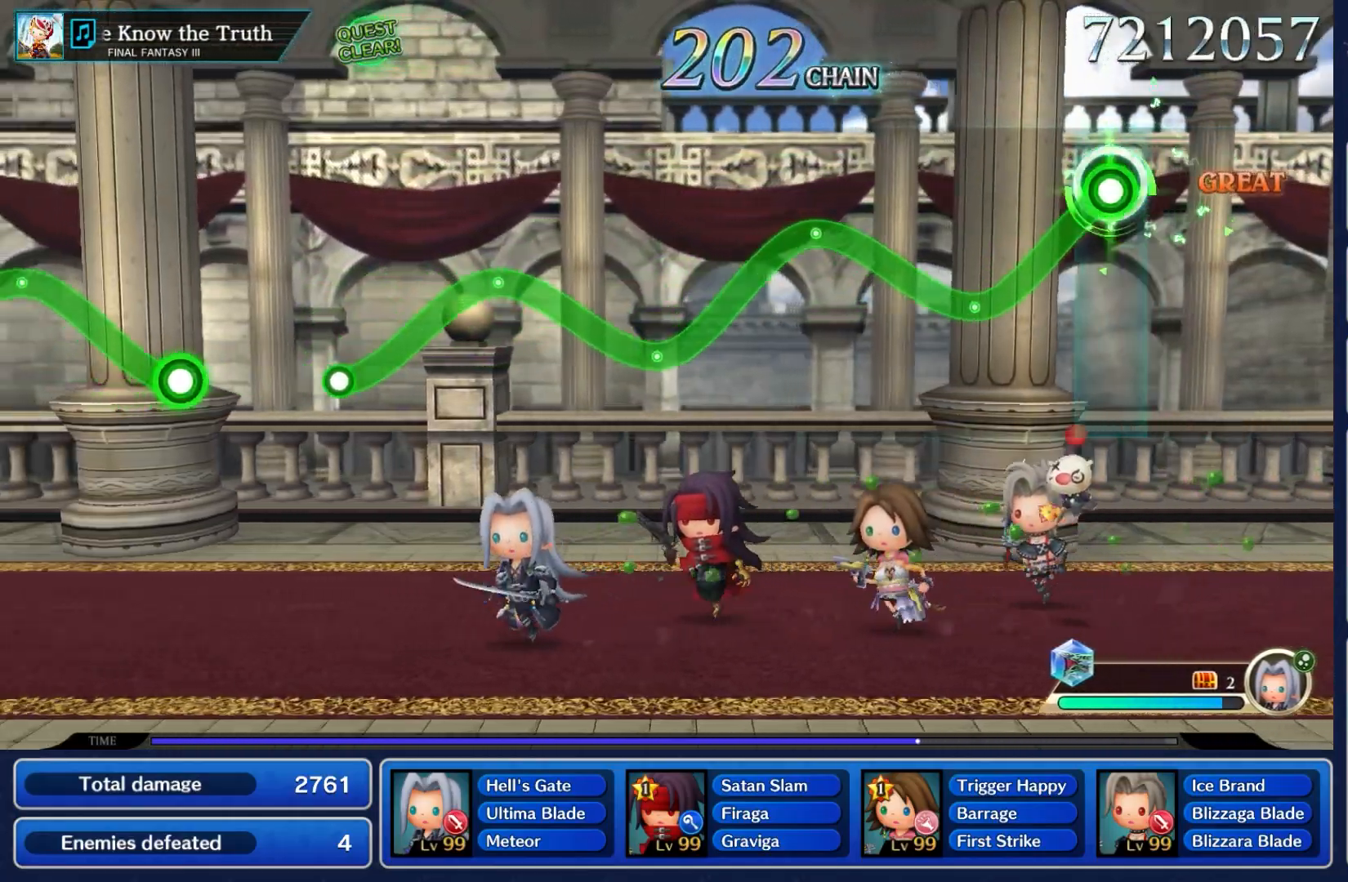
{"dt_ms": 1000, "buttons": ["A"], "left_stick": "down", "right_stick": "center"}
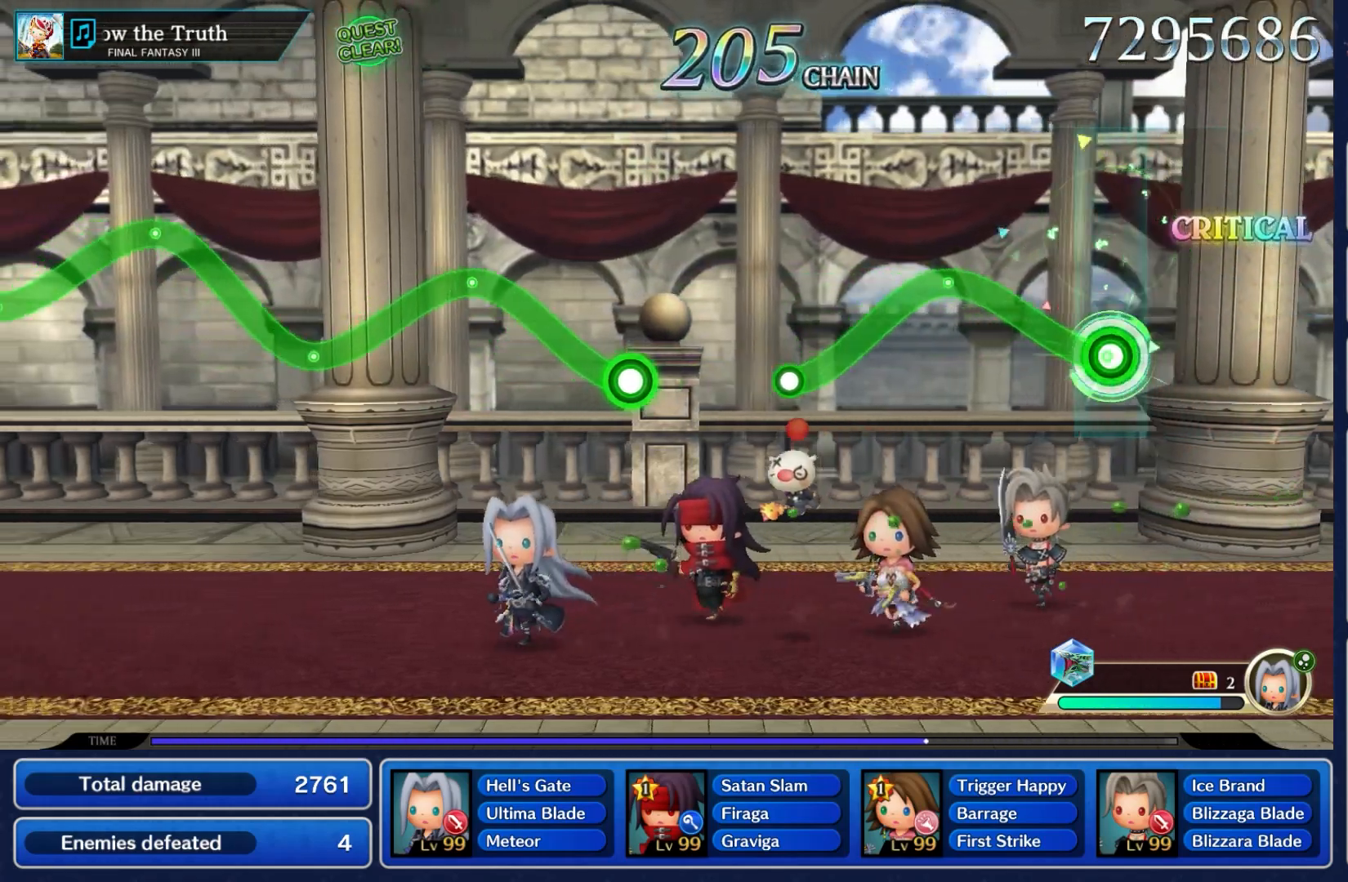
{"dt_ms": 500, "buttons": ["A"], "left_stick": "down", "right_stick": "center"}
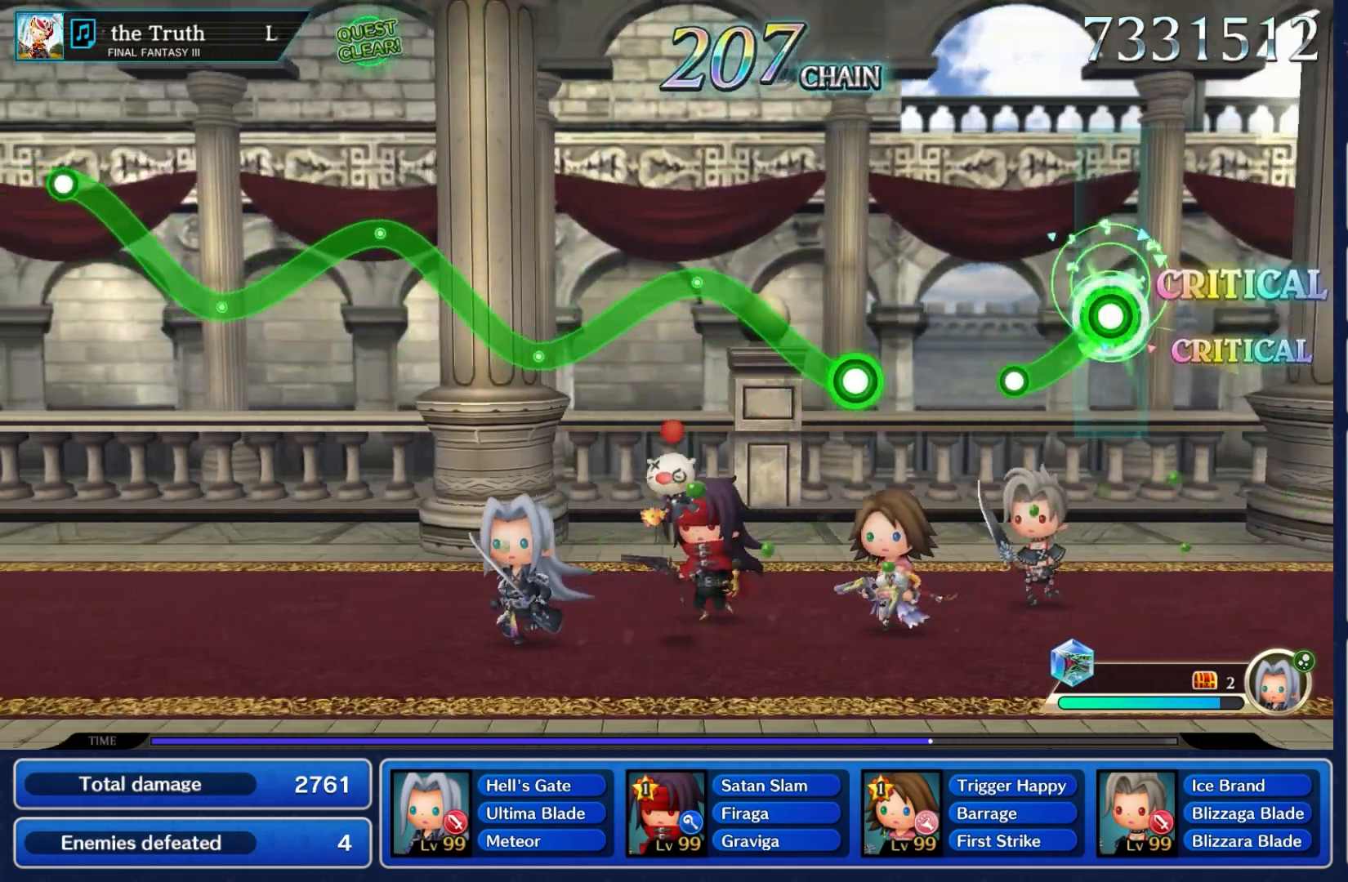
{"dt_ms": 1000, "buttons": ["A"], "left_stick": "down", "right_stick": "center"}
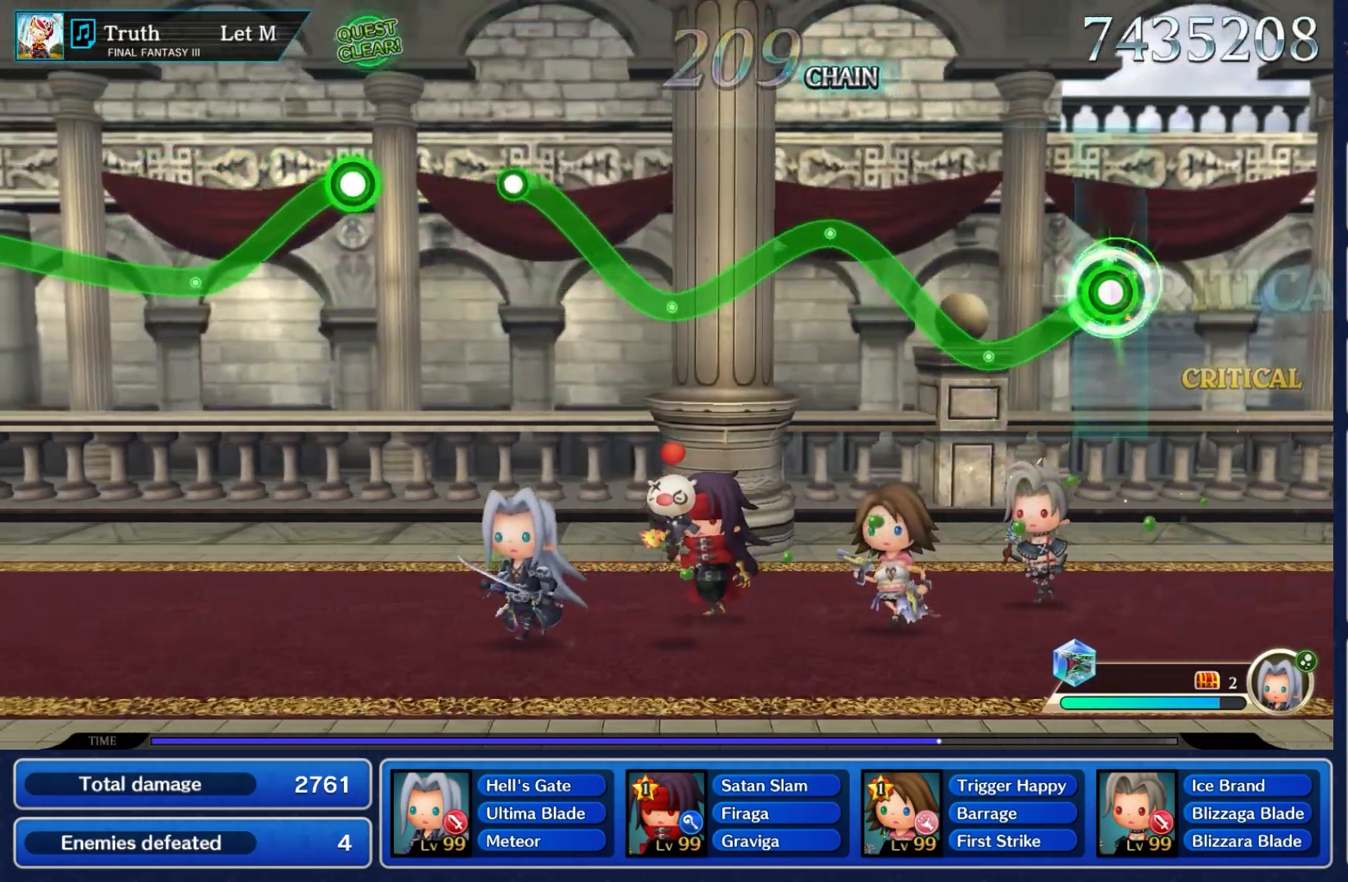
{"dt_ms": 1000, "buttons": ["A"], "left_stick": "down", "right_stick": "center"}
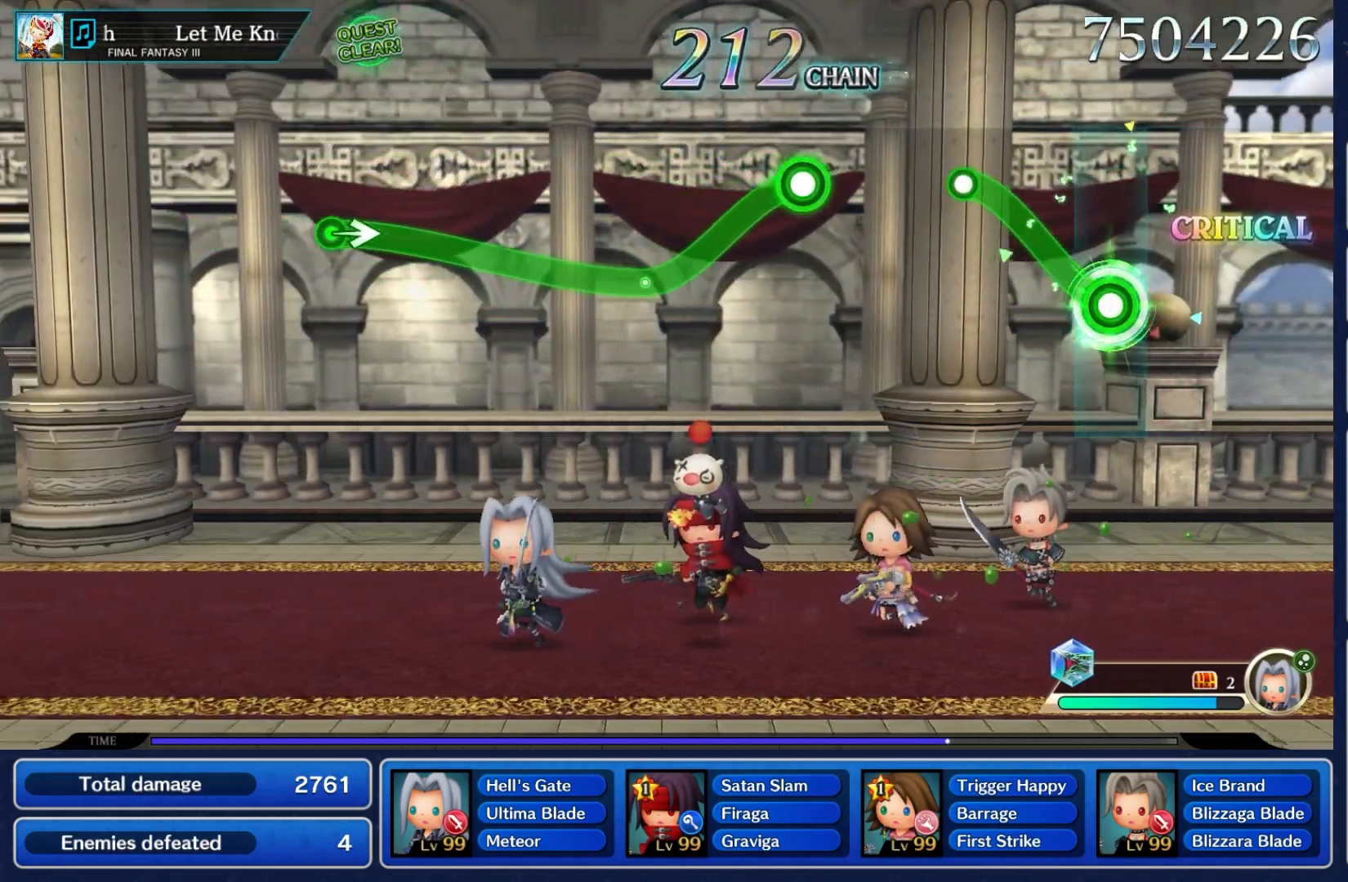
{"dt_ms": 500, "buttons": [], "left_stick": "center", "right_stick": "center", "events": [[83, "left_stick", "up"], [383, "A", "up"], [417, "left_stick", "center"]]}
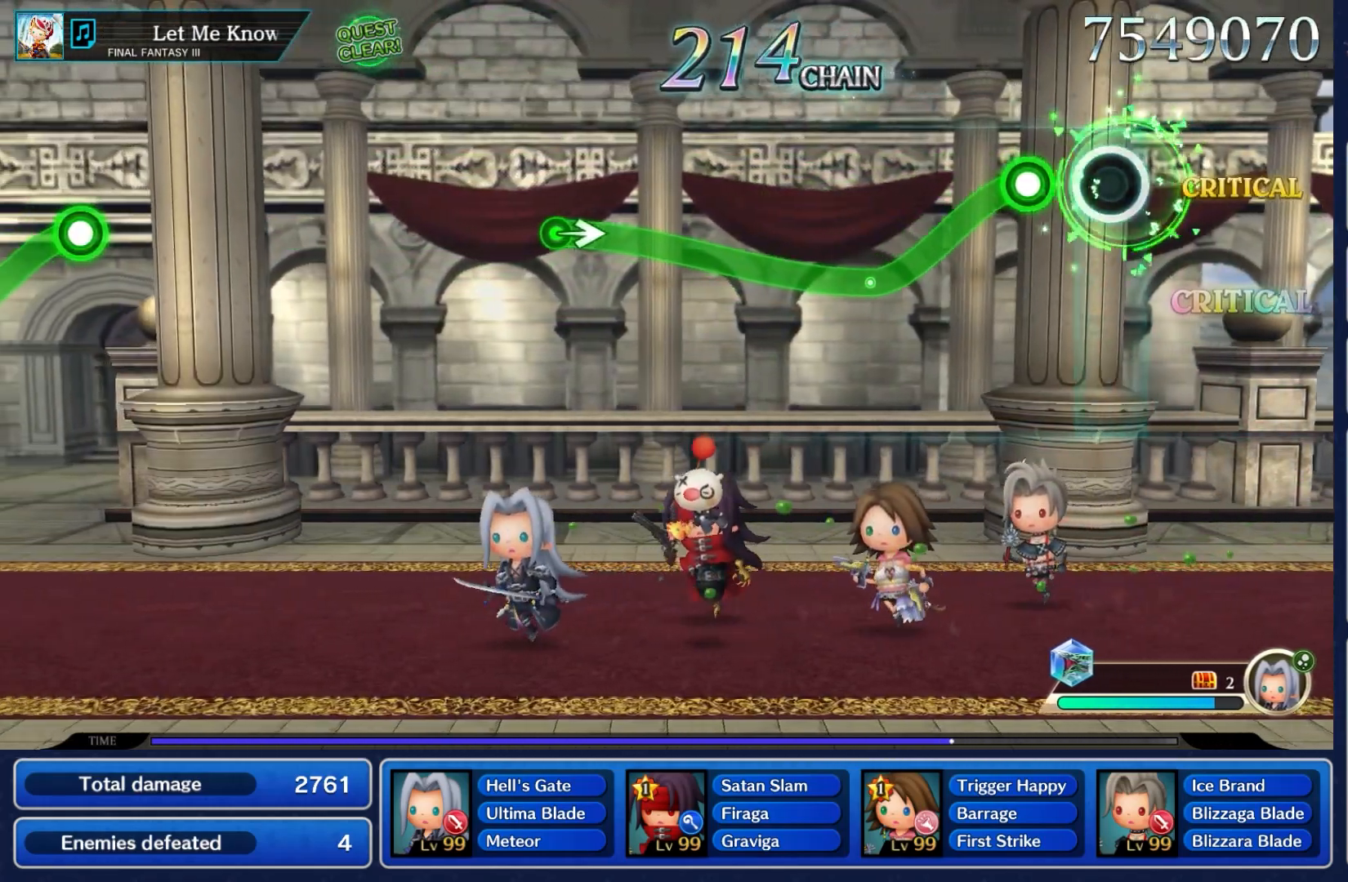
{"dt_ms": 500, "buttons": ["A"], "left_stick": "down", "right_stick": "center", "events": [[200, "left_stick", "down"], [217, "A", "down"]]}
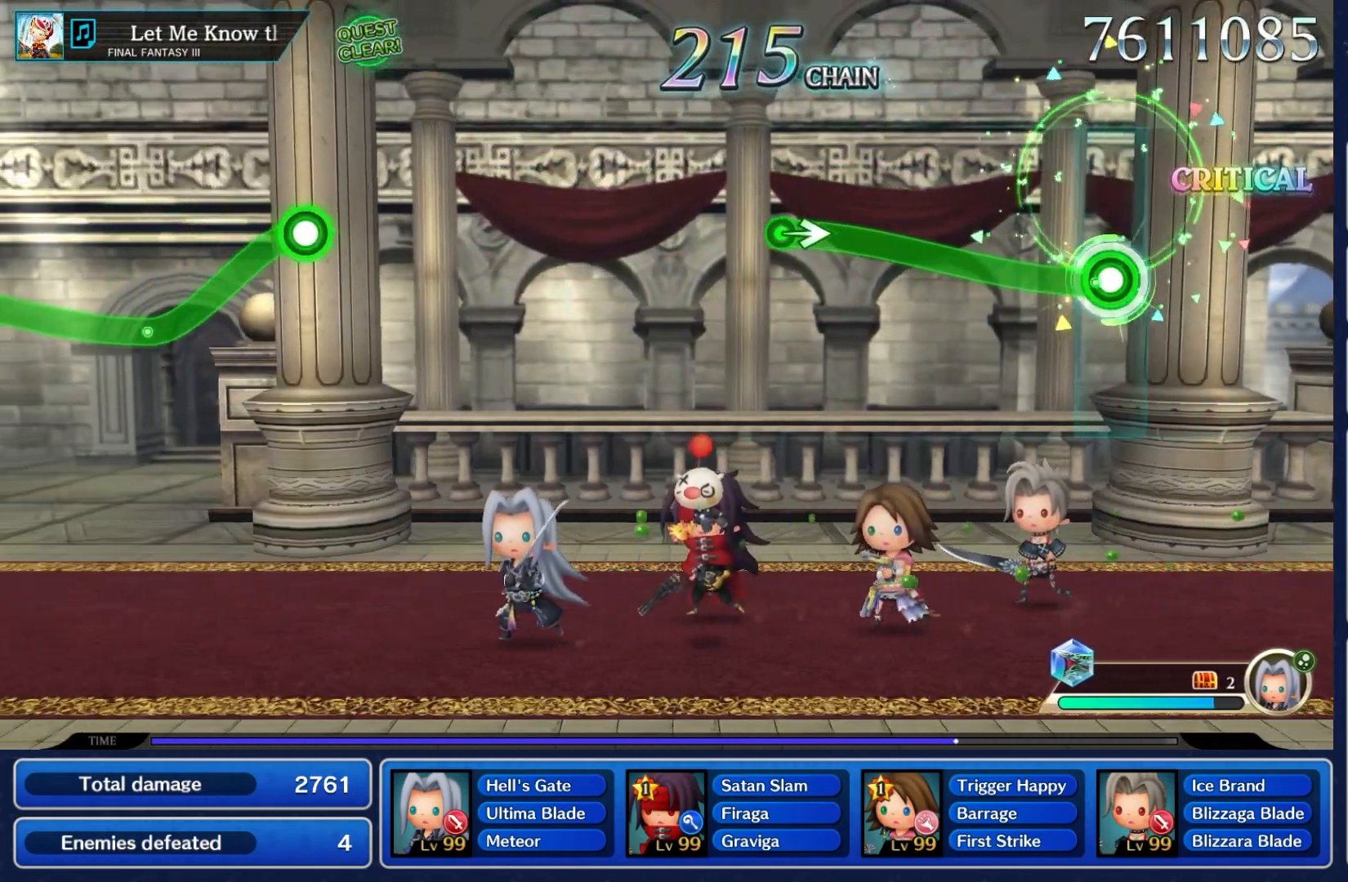
{"dt_ms": 1000, "buttons": [], "left_stick": "center", "right_stick": "center"}
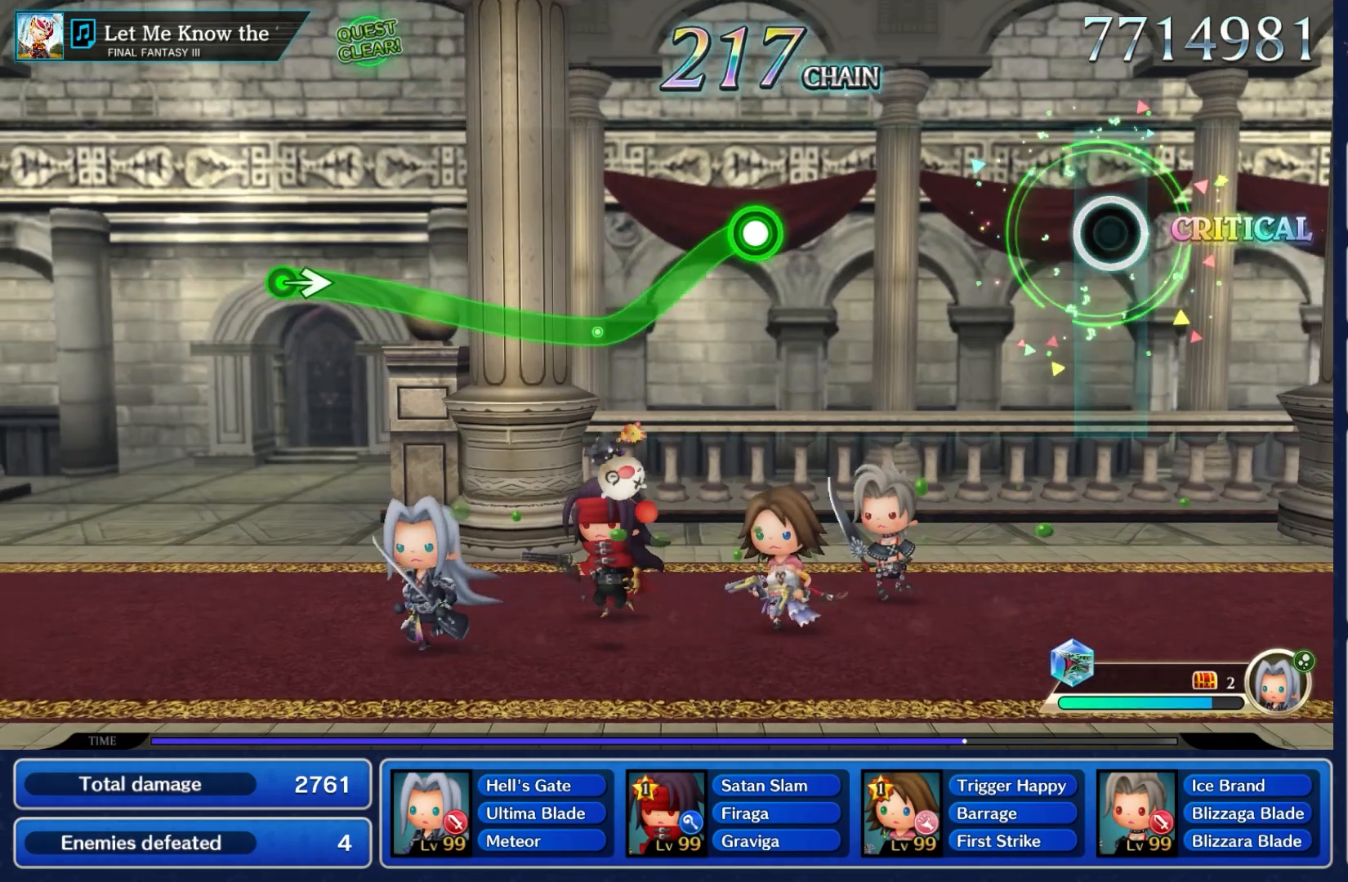
{"dt_ms": 500, "buttons": [], "left_stick": "center", "right_stick": "center", "events": []}
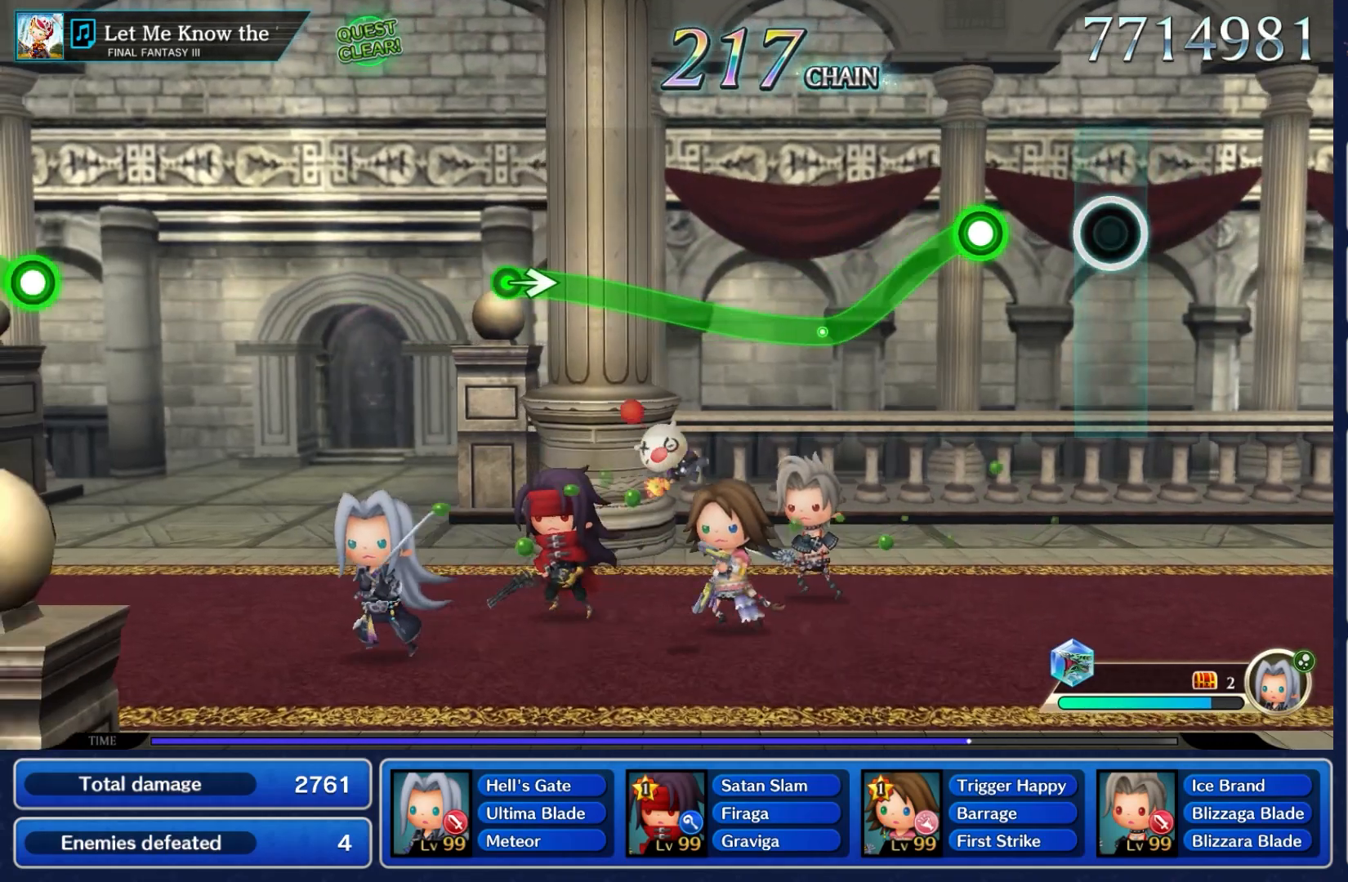
{"dt_ms": 500, "buttons": ["A"], "left_stick": "down", "right_stick": "center", "events": [[317, "left_stick", "down"], [350, "A", "down"]]}
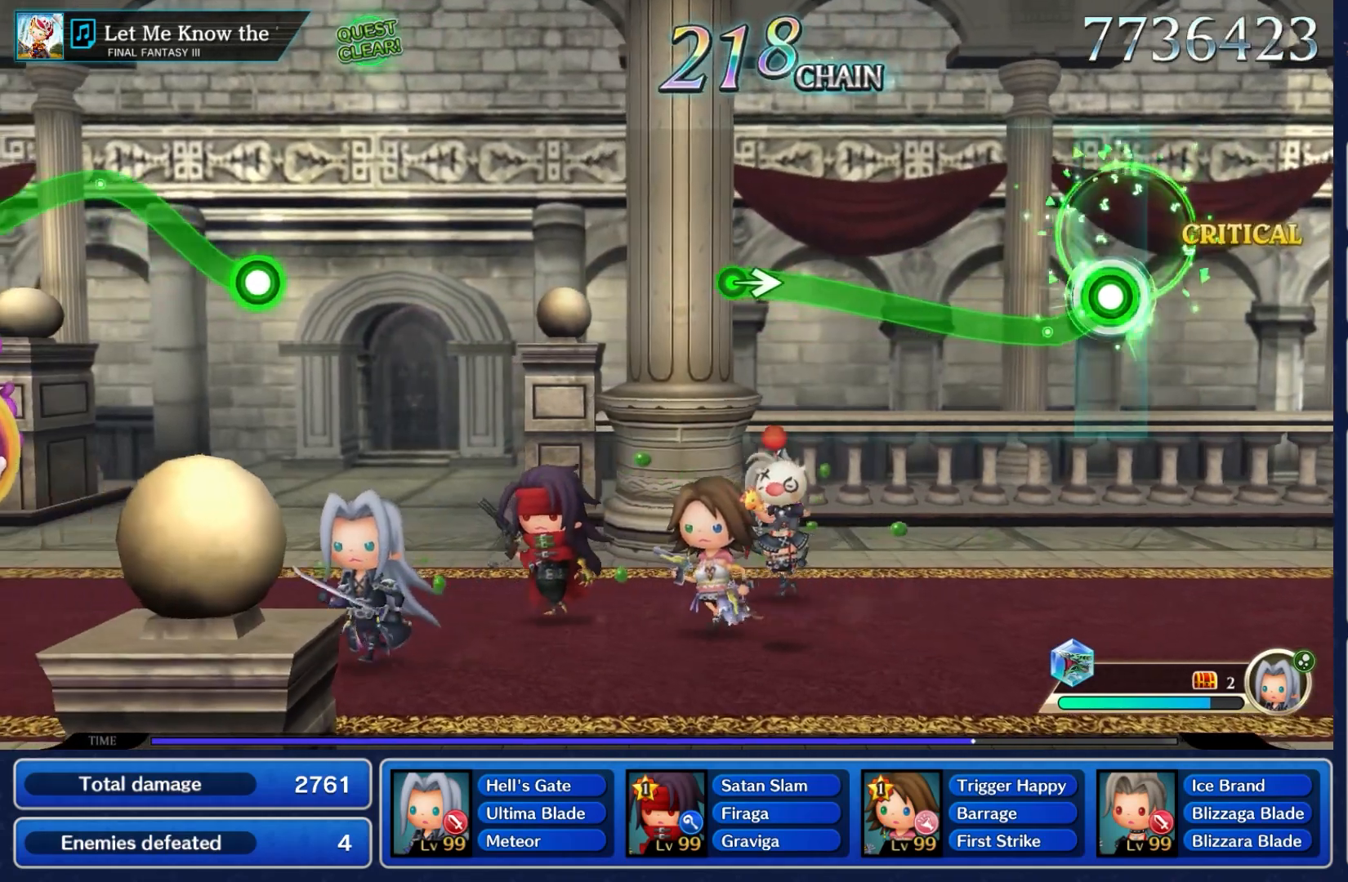
{"dt_ms": 1000, "buttons": ["A"], "left_stick": "right", "right_stick": "center"}
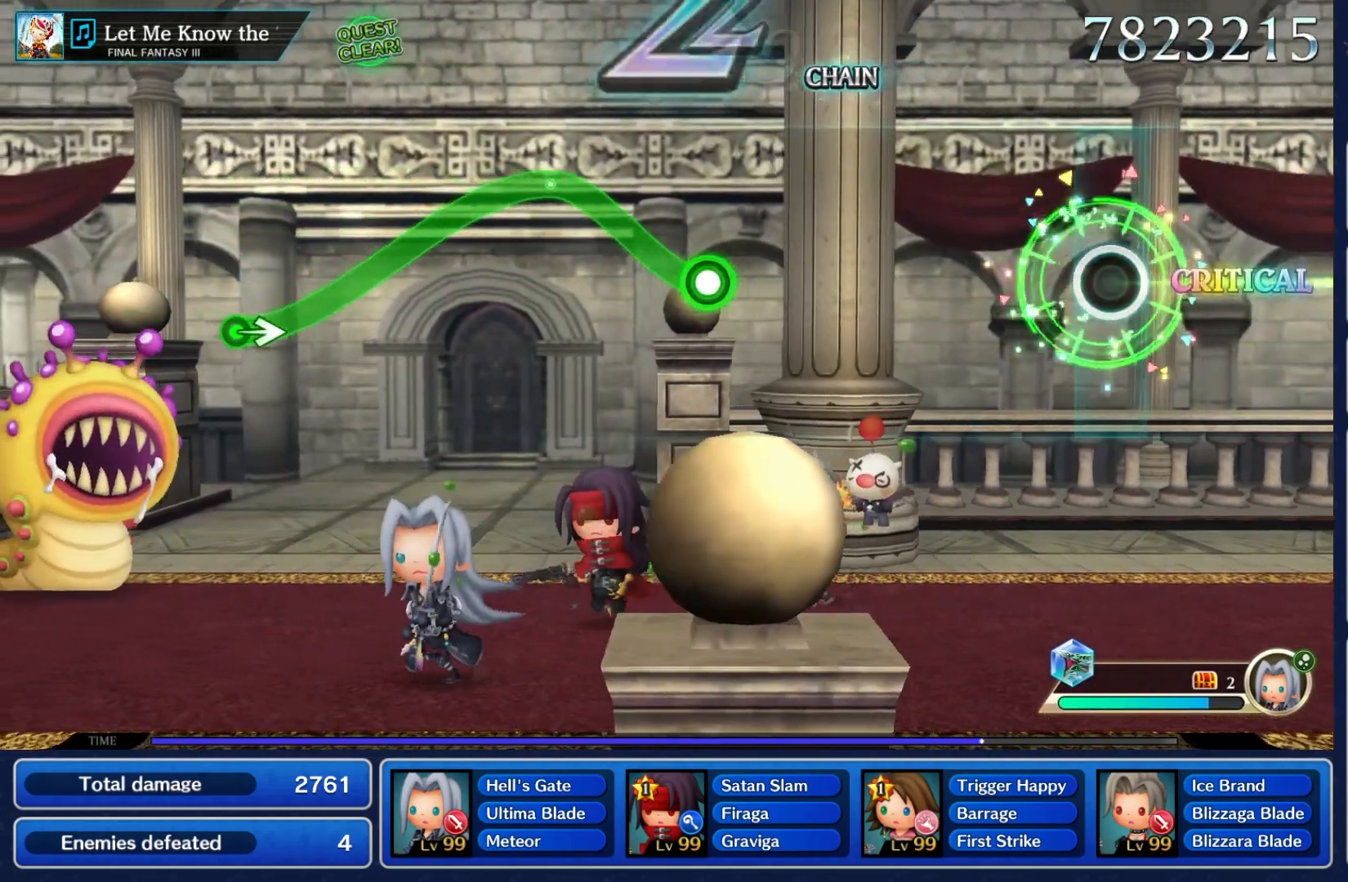
{"dt_ms": 500, "buttons": [], "left_stick": "center", "right_stick": "center", "events": [[67, "left_stick", "center"], [83, "A", "up"]]}